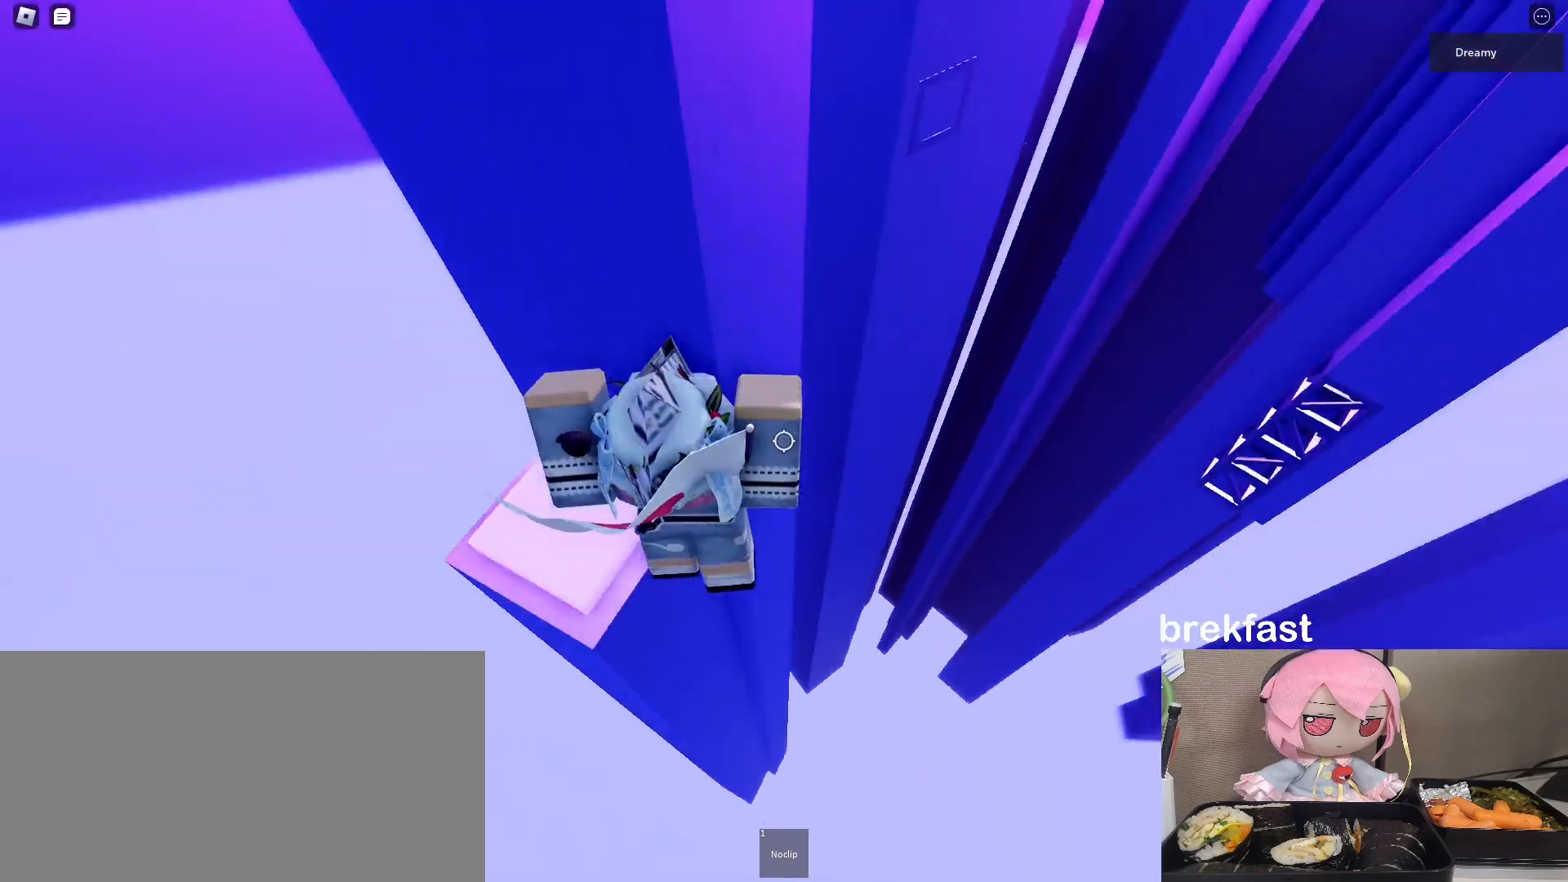
Gameplay with keyboard and mouse; each line is a JSON object with the keys and mouse buttons held at the frame after it. "events" lists presses ("down") and releases ("up") of "a", "ctrl", "d", "e", "q", "s", "shift", "space", "w", "mouse_left", "mouse_wheel", "mouse_right", "mouse_mb4" and "mouse_mb5" between this image and that frame as [ms after this image, input, new state], when the widget could be followed in between. "mouse_left", "mouse_wheel", "mouse_right", "mouse_mb4", "mouse_mb5" = the "left", "wheel", "right", "mb4", "mb5" buttons of the "mouse" list. No other keys are recorded. "wheel" means that the mouse wheel is clicked or scrolled. Mouse movement is not recorded.
{"keys": [], "mouse": [], "events": [[233, "space", "up"], [250, "a", "up"], [350, "d", "down"], [483, "d", "up"], [483, "mouse_right", "up"]]}
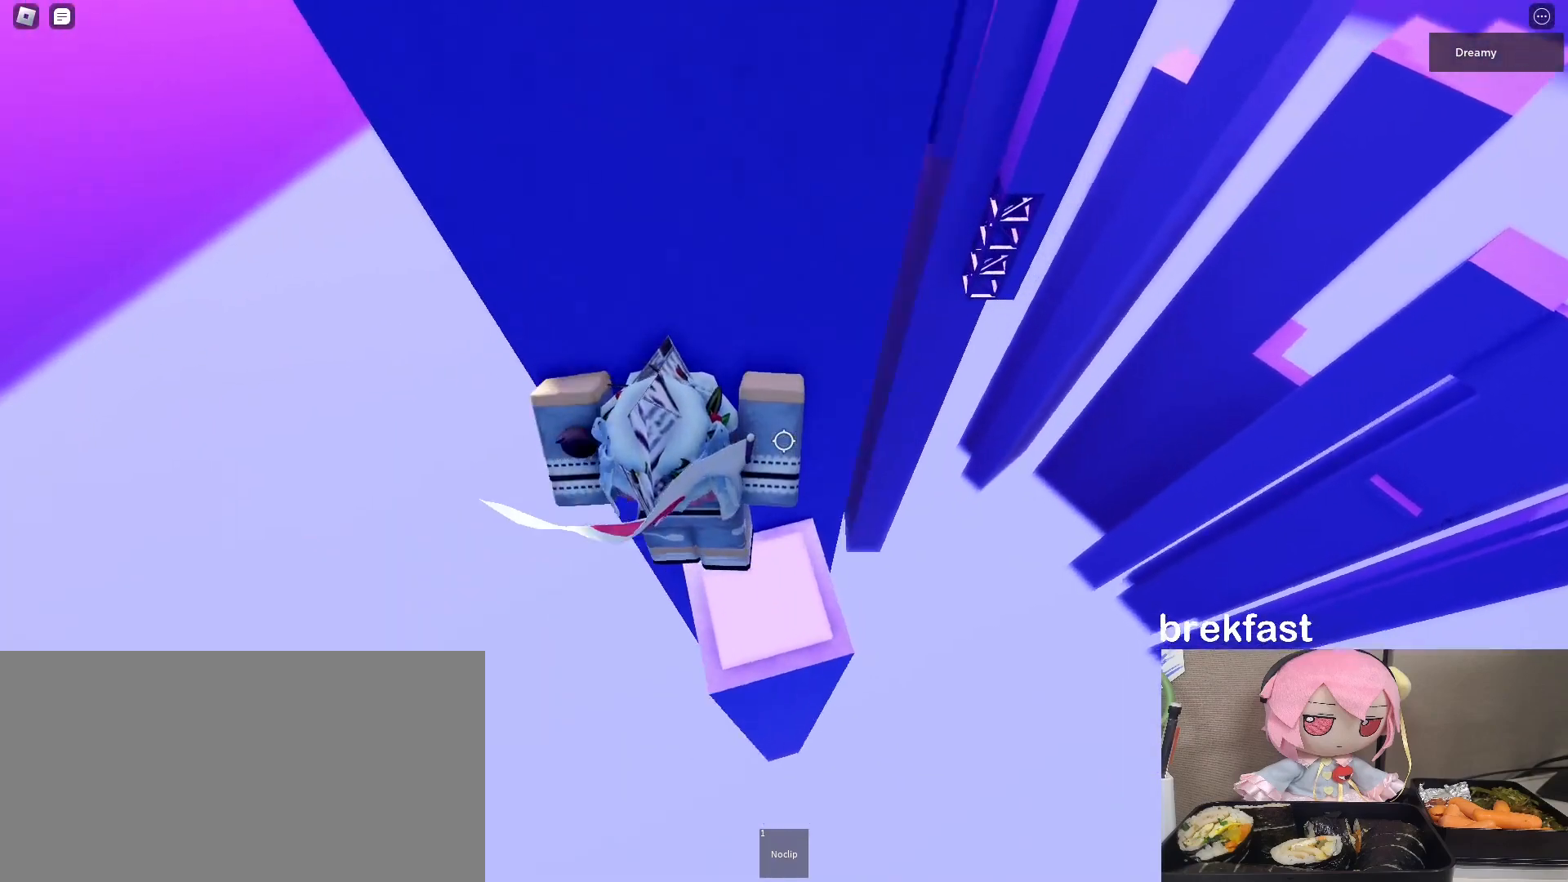
{"keys": [], "mouse": [], "events": [[33, "shift", "down"], [100, "shift", "up"]]}
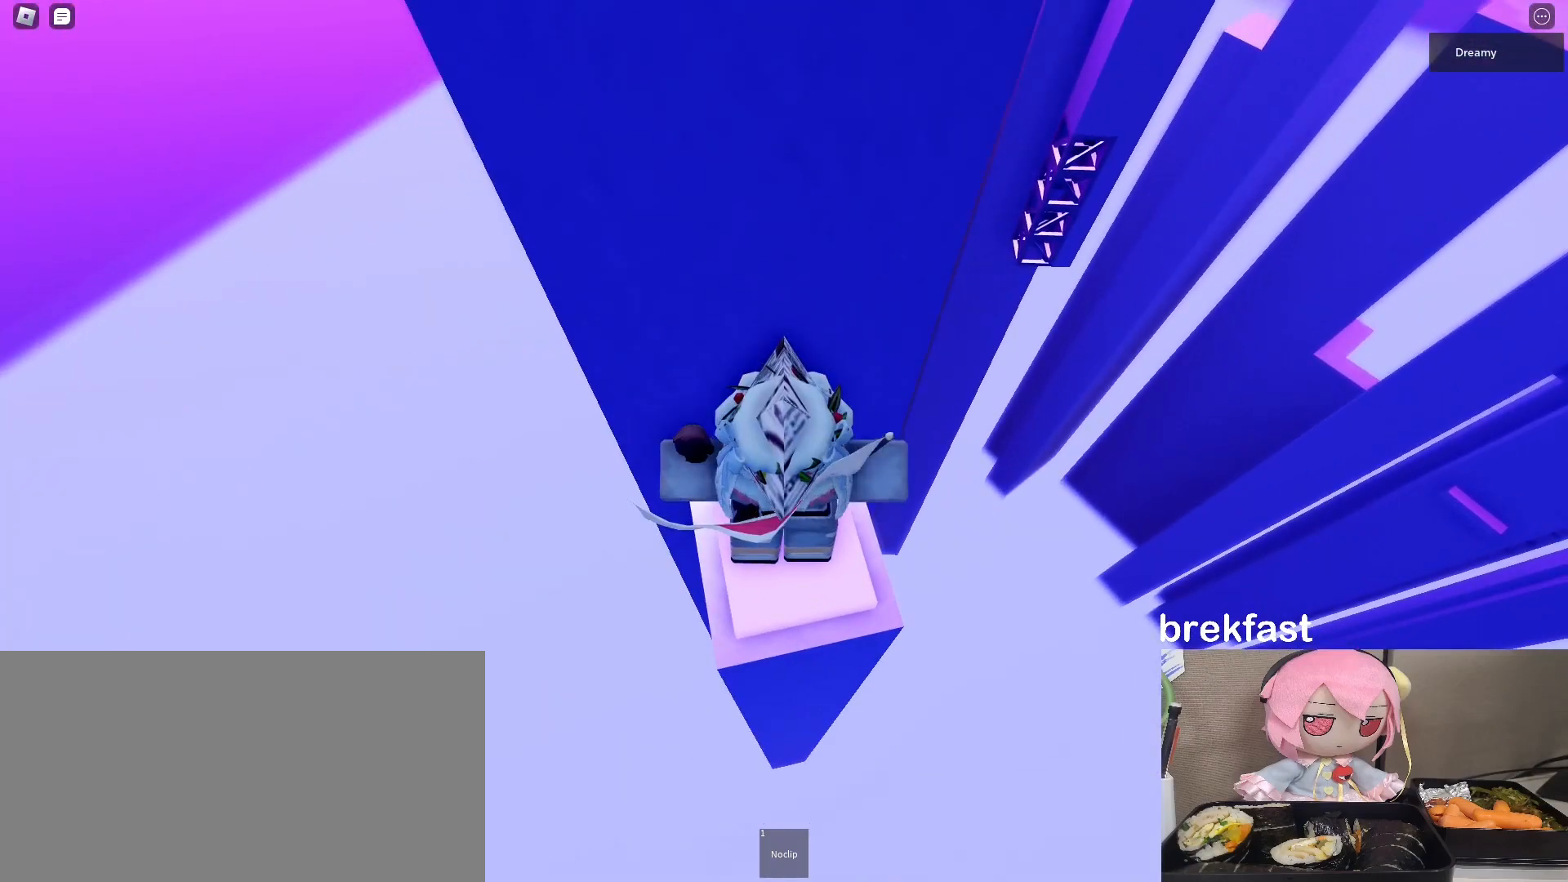
{"keys": [], "mouse": ["right"], "events": [[350, "mouse_right", "down"]]}
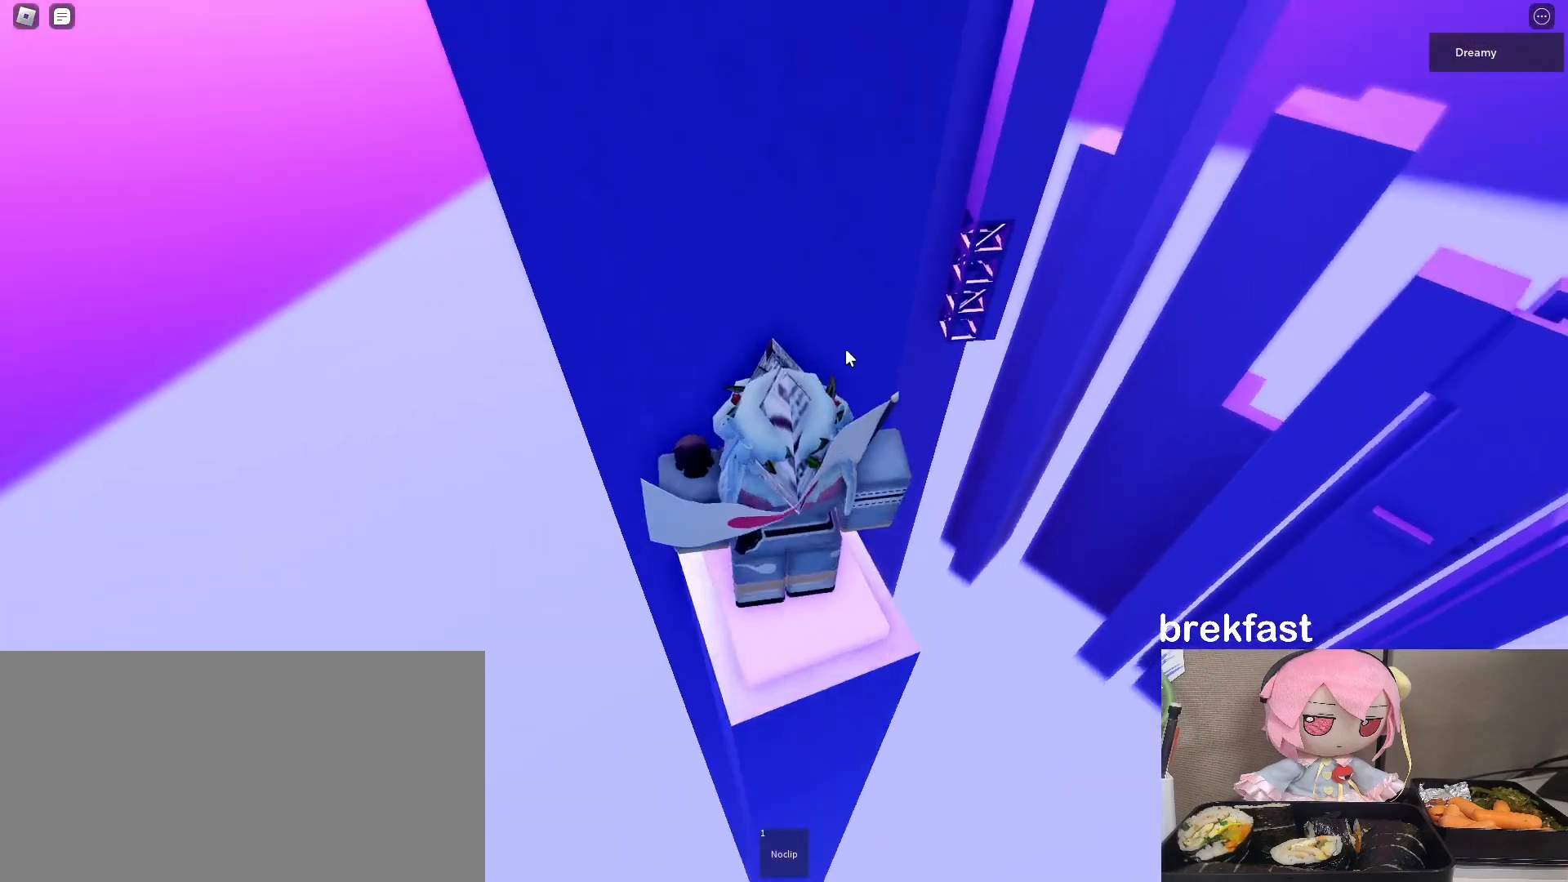
{"keys": [], "mouse": ["right"], "events": [[83, "d", "down"], [133, "s", "down"], [167, "a", "down"], [167, "d", "up"], [200, "s", "up"], [233, "a", "up"]]}
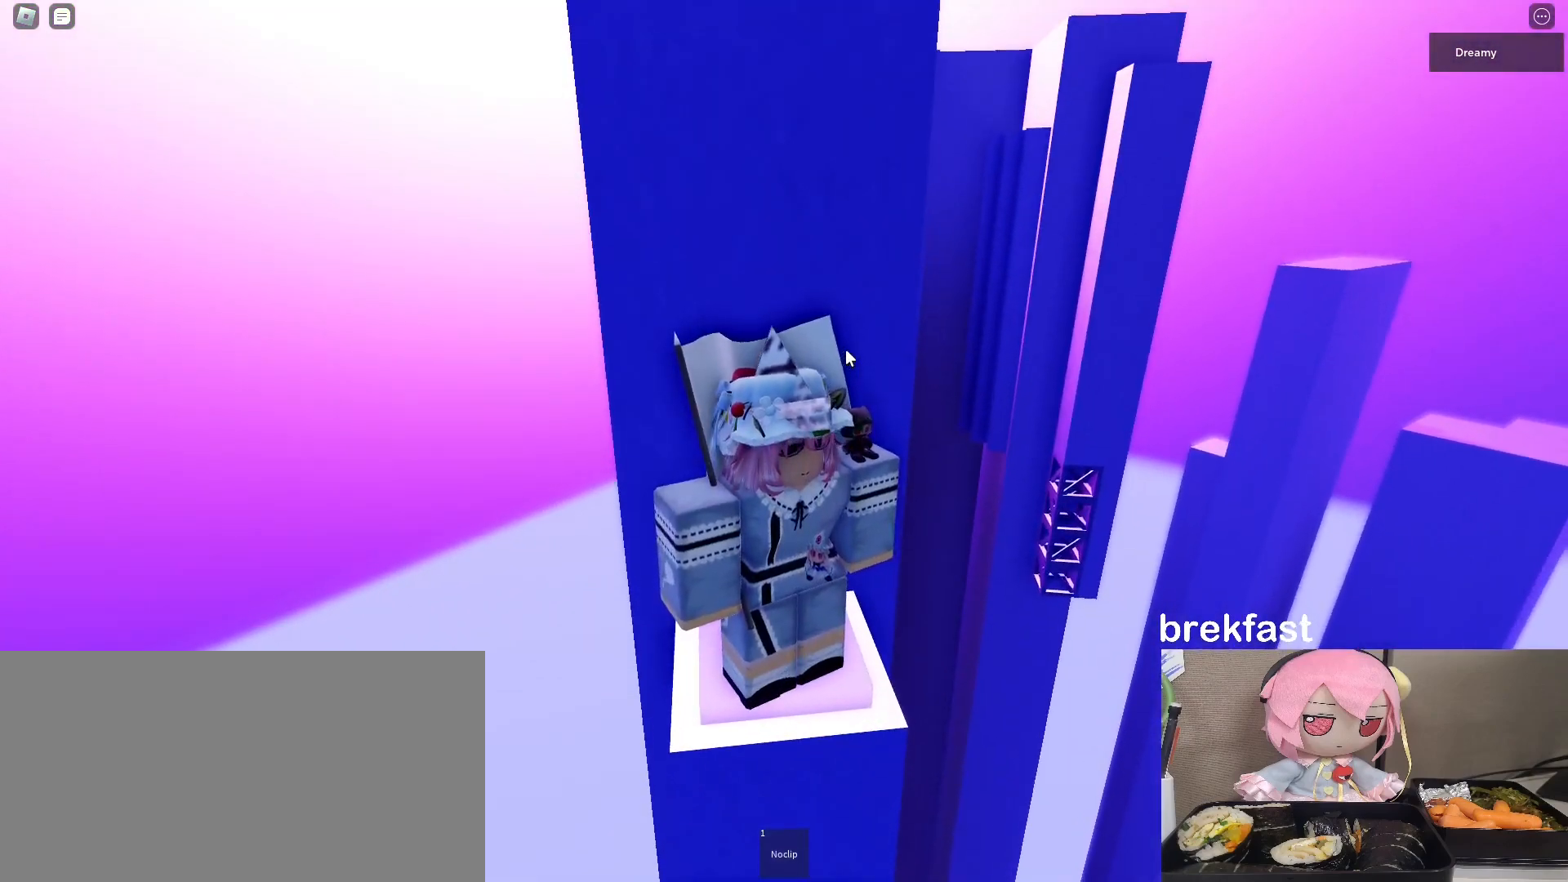
{"keys": [], "mouse": ["right"], "events": []}
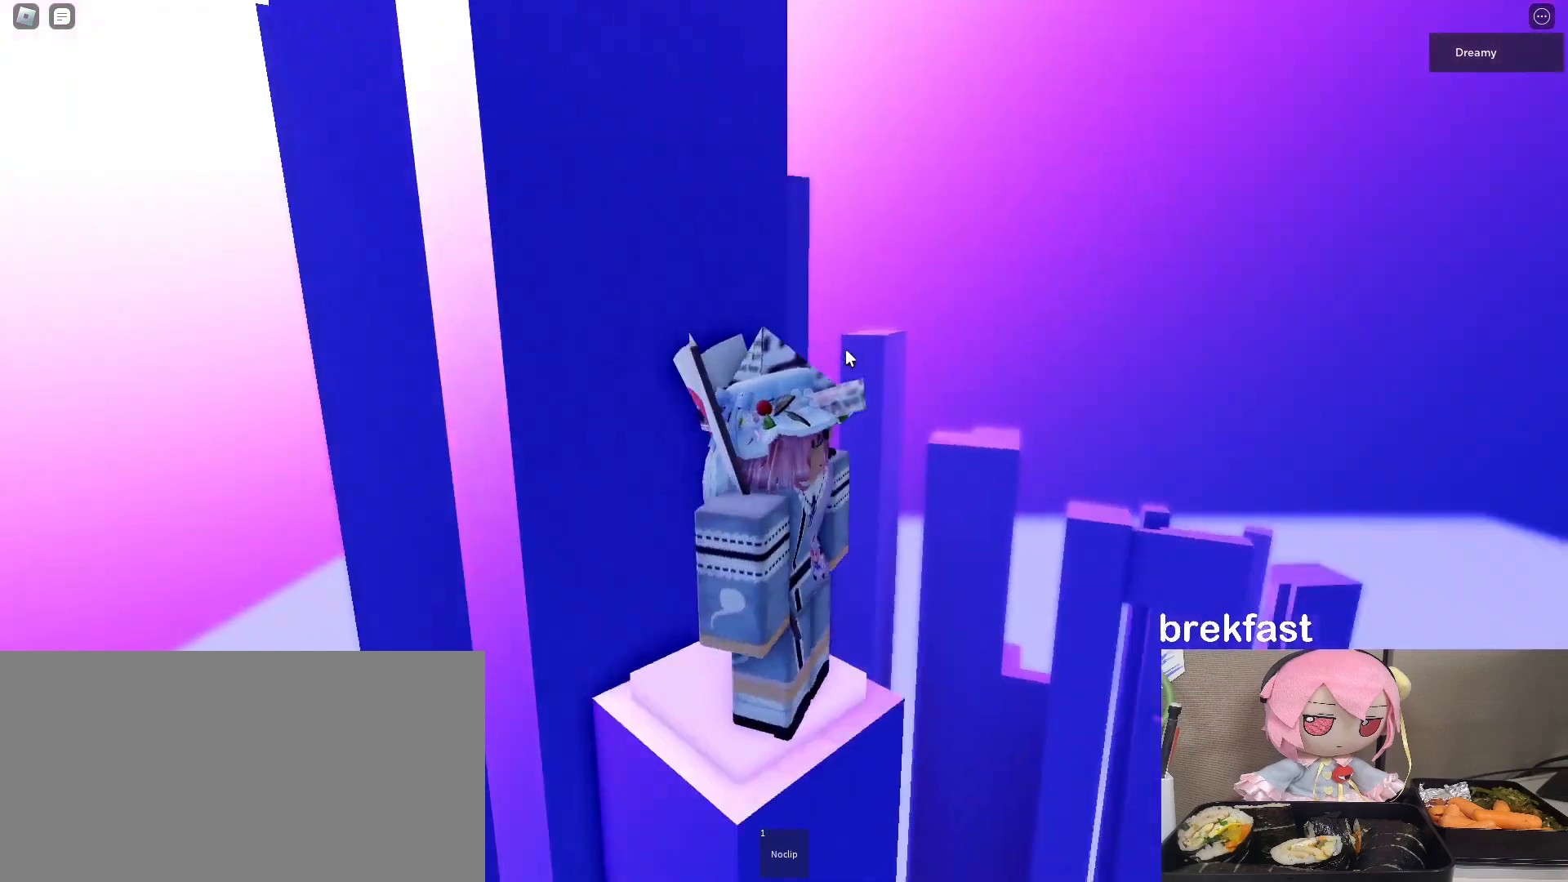
{"keys": [], "mouse": [], "events": [[100, "mouse_right", "up"], [133, "w", "down"], [200, "w", "up"]]}
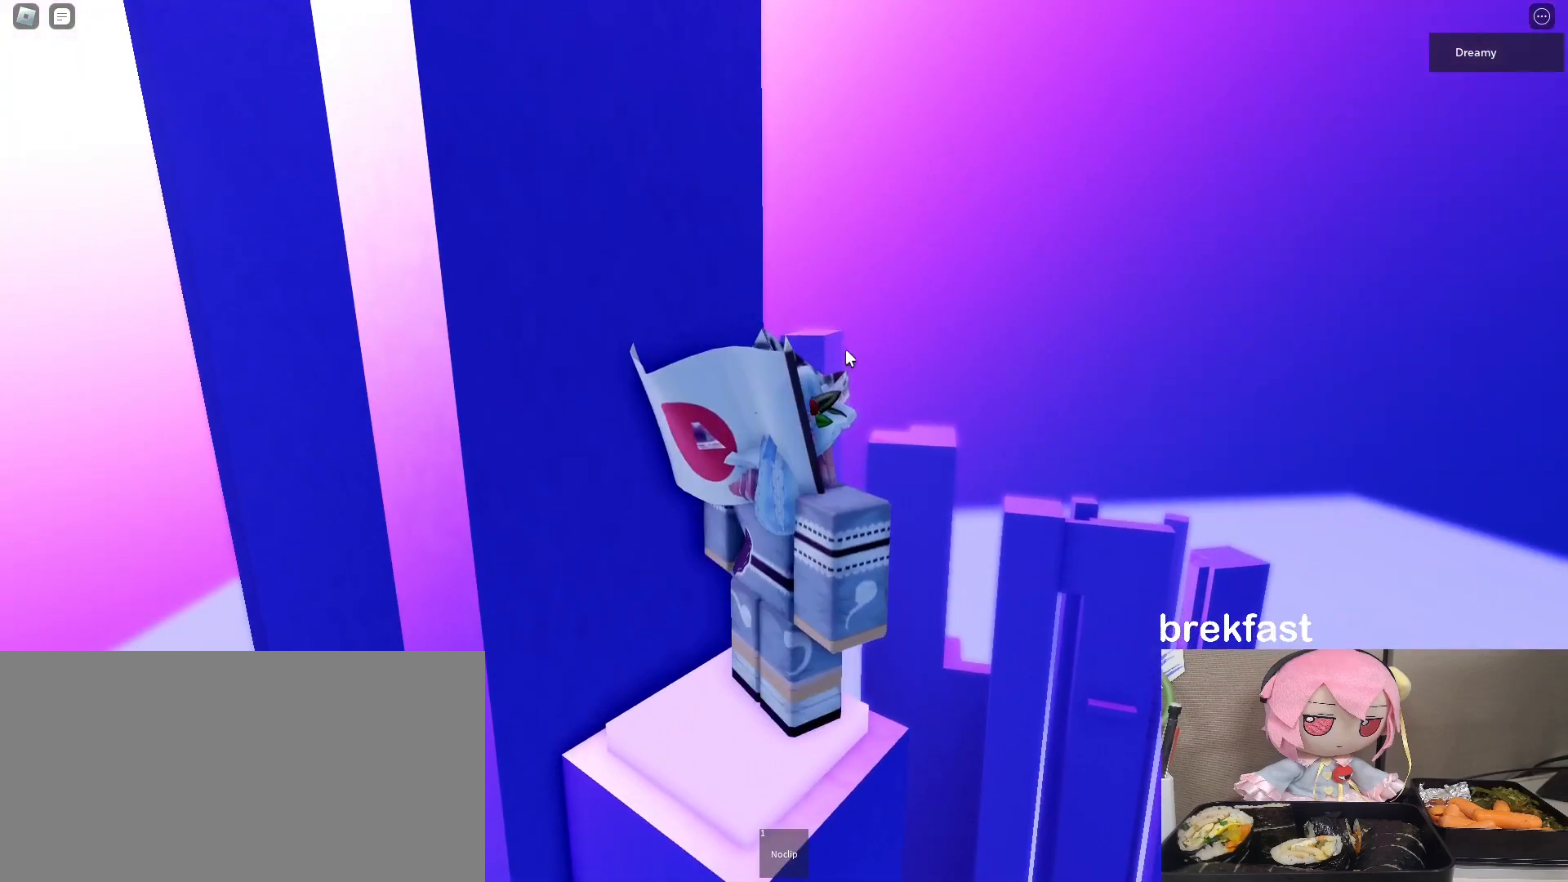
{"keys": ["w"], "mouse": [], "events": [[483, "w", "down"]]}
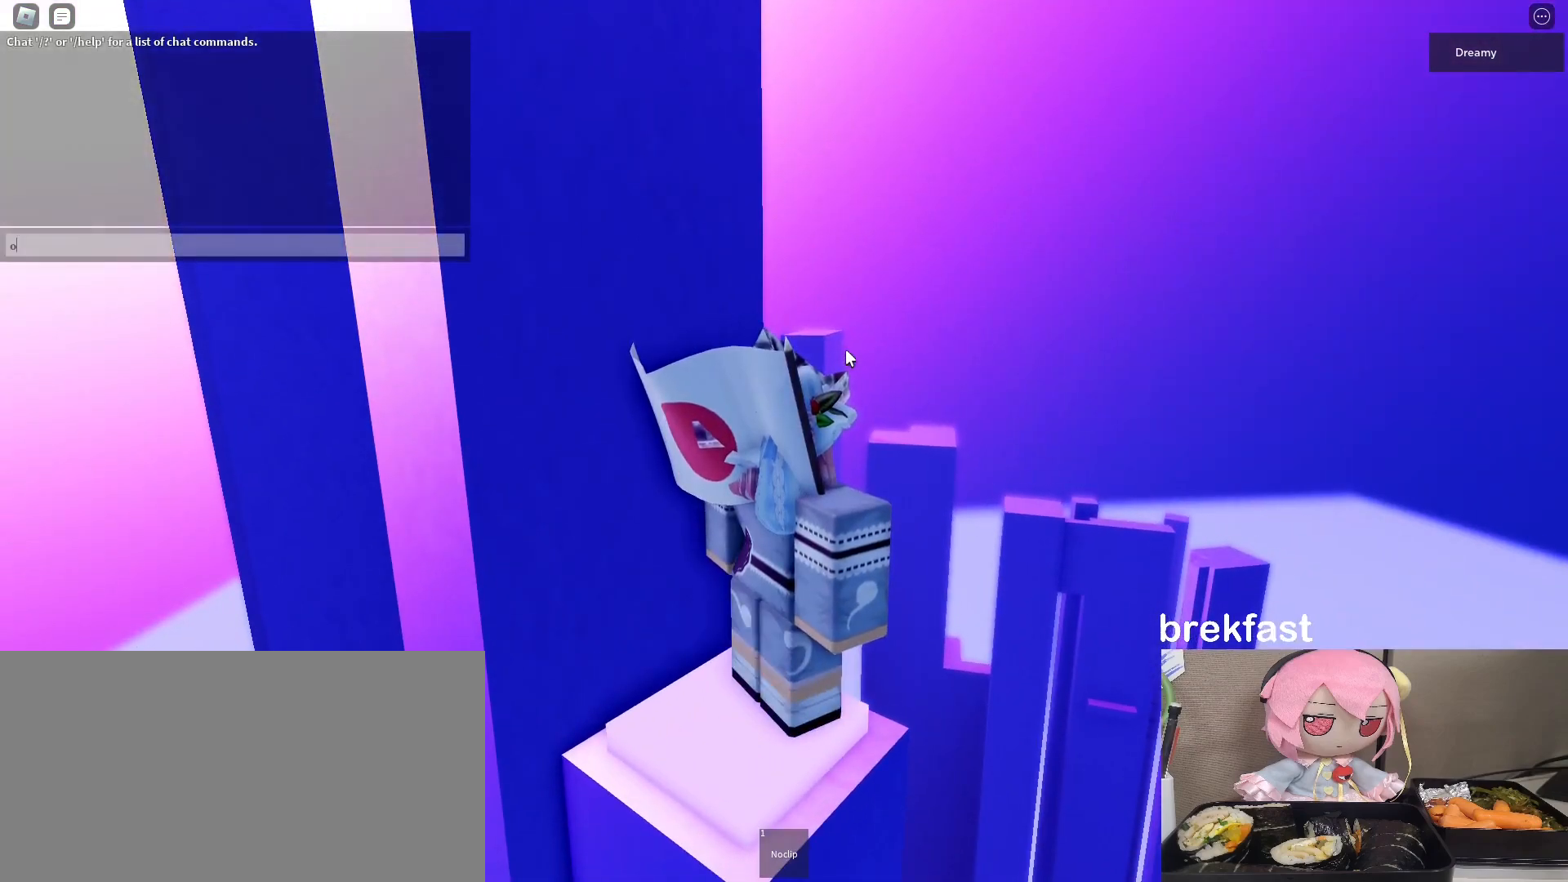
{"keys": [], "mouse": [], "events": [[67, "w", "up"]]}
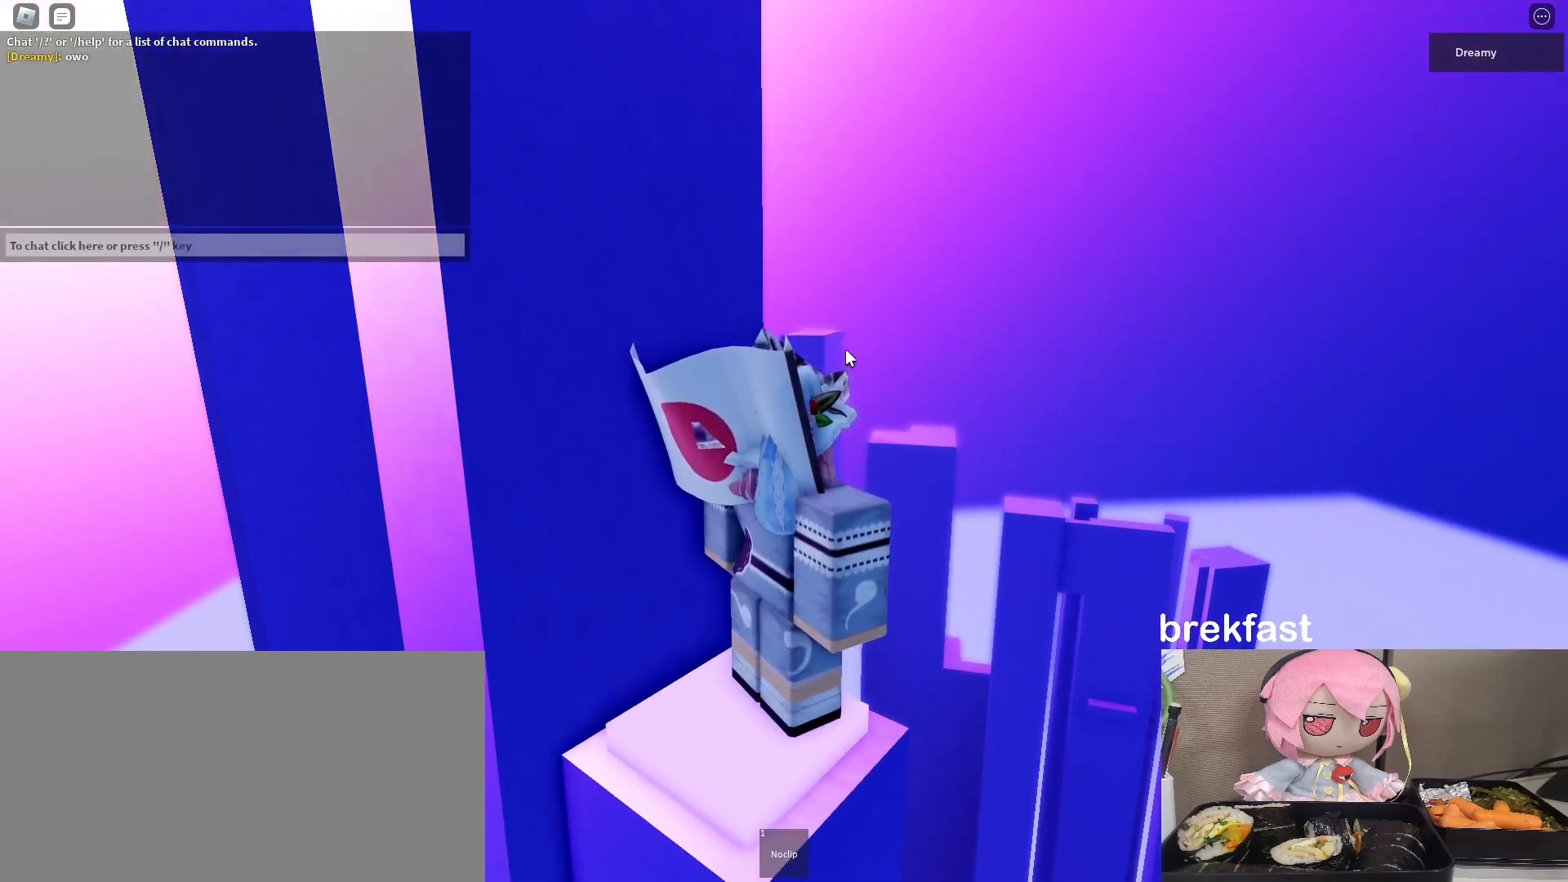
{"keys": [], "mouse": [], "events": []}
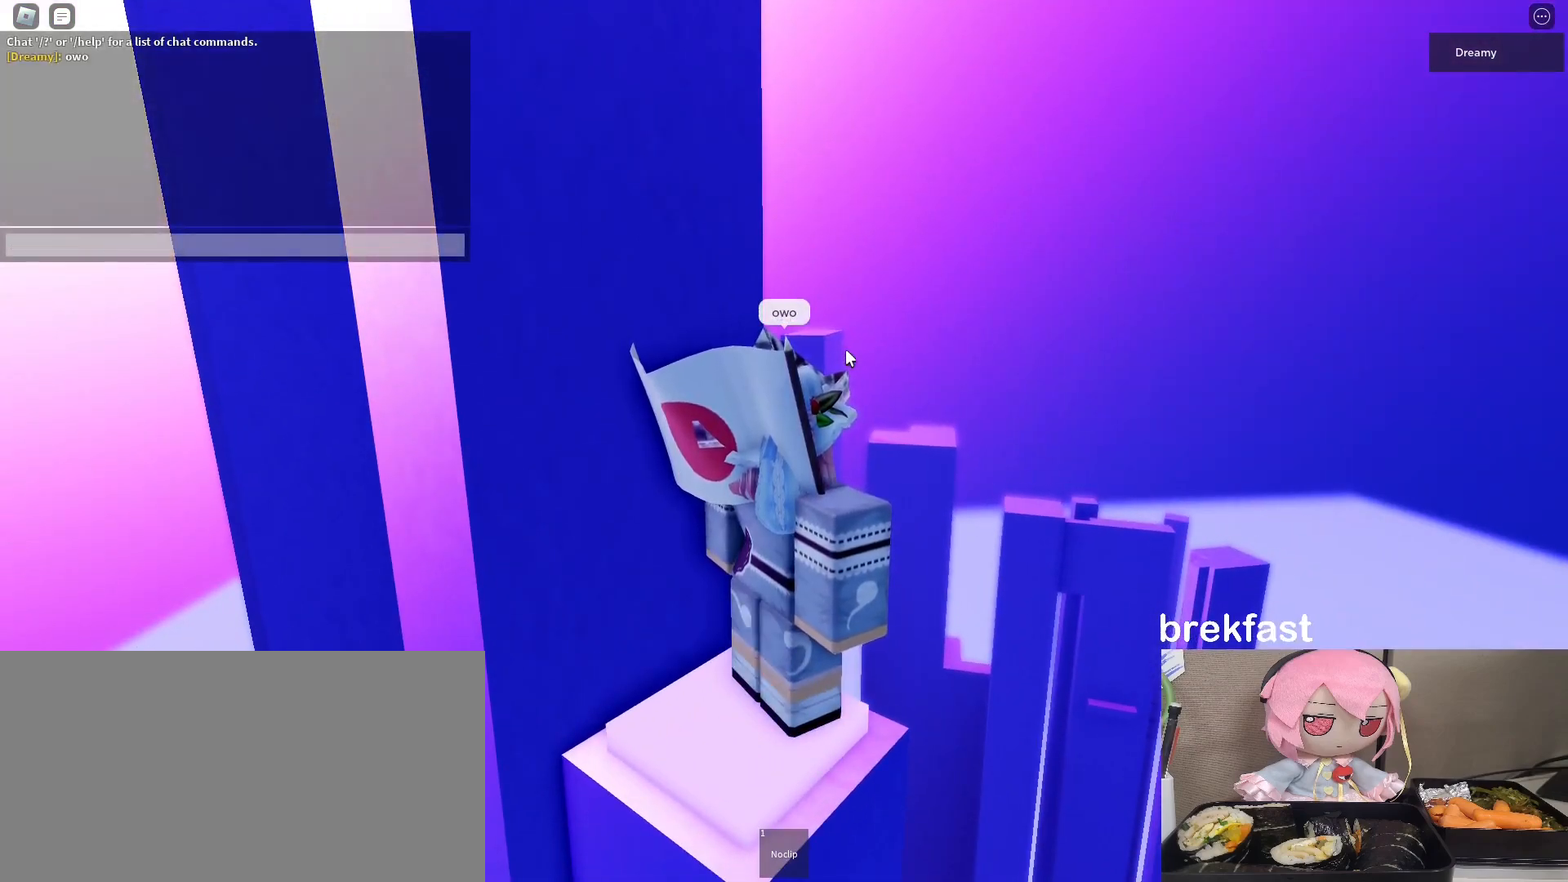
{"keys": [], "mouse": [], "events": [[167, "a", "down"], [267, "a", "up"]]}
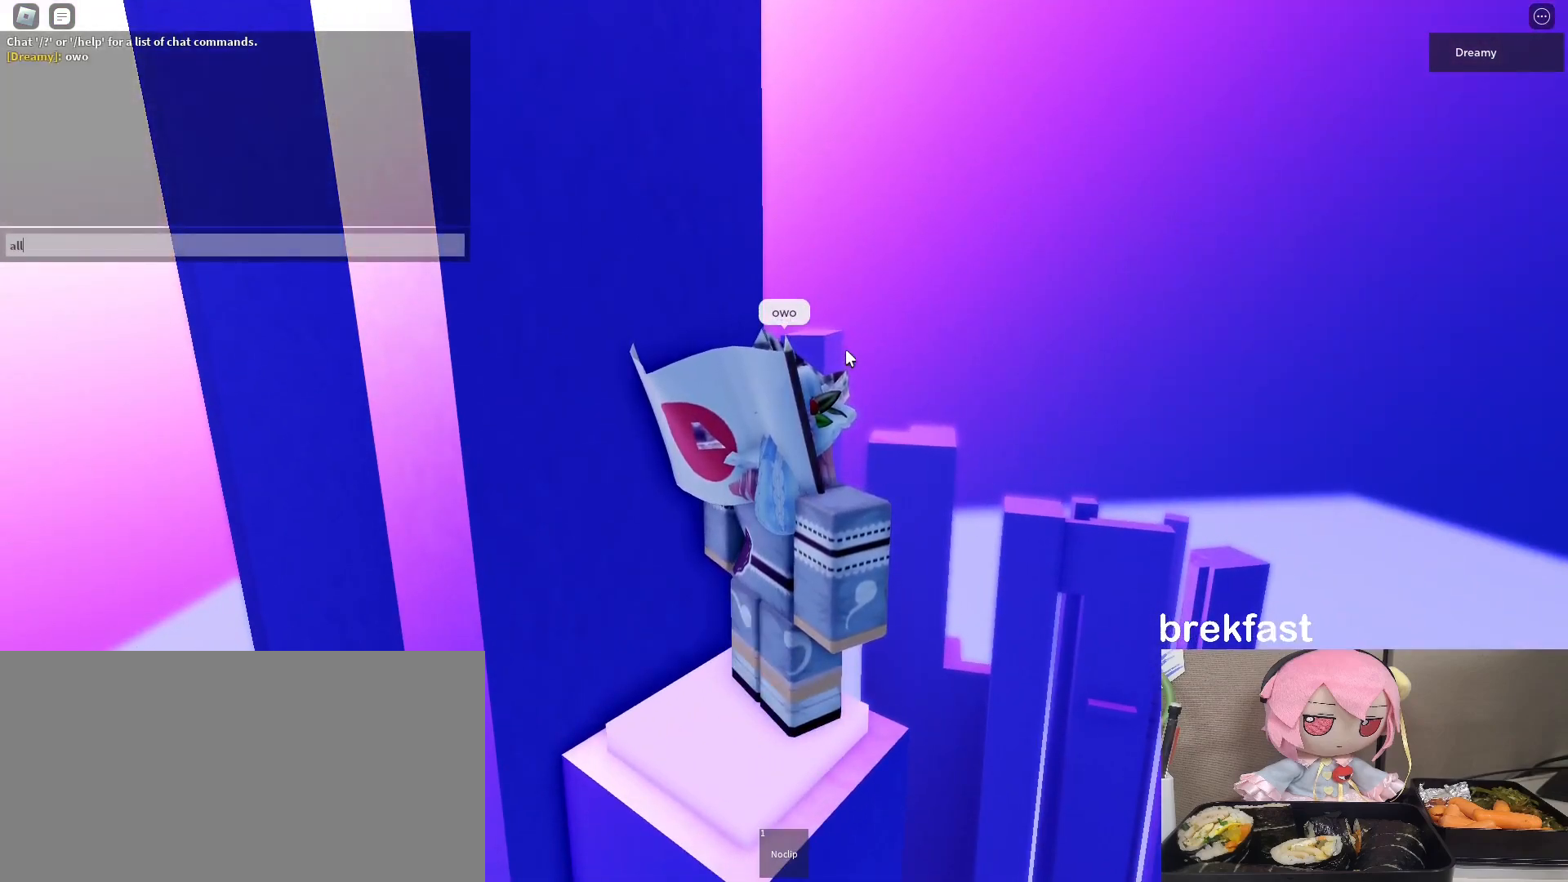
{"keys": ["space"], "mouse": [], "events": [[400, "space", "down"]]}
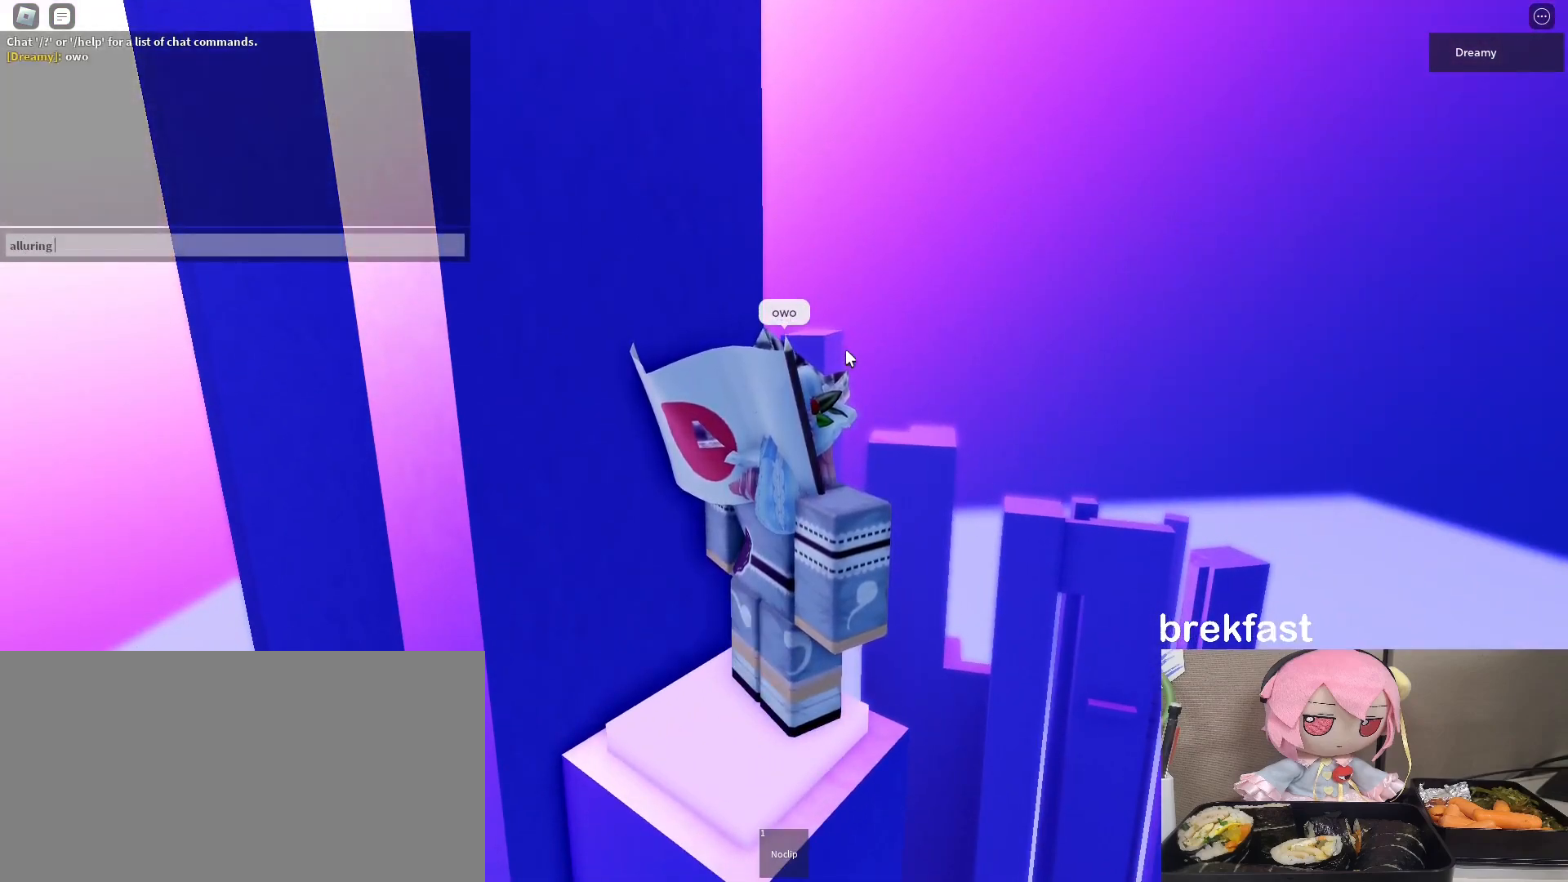
{"keys": [], "mouse": [], "events": [[17, "space", "up"], [350, "a", "down"], [433, "a", "up"]]}
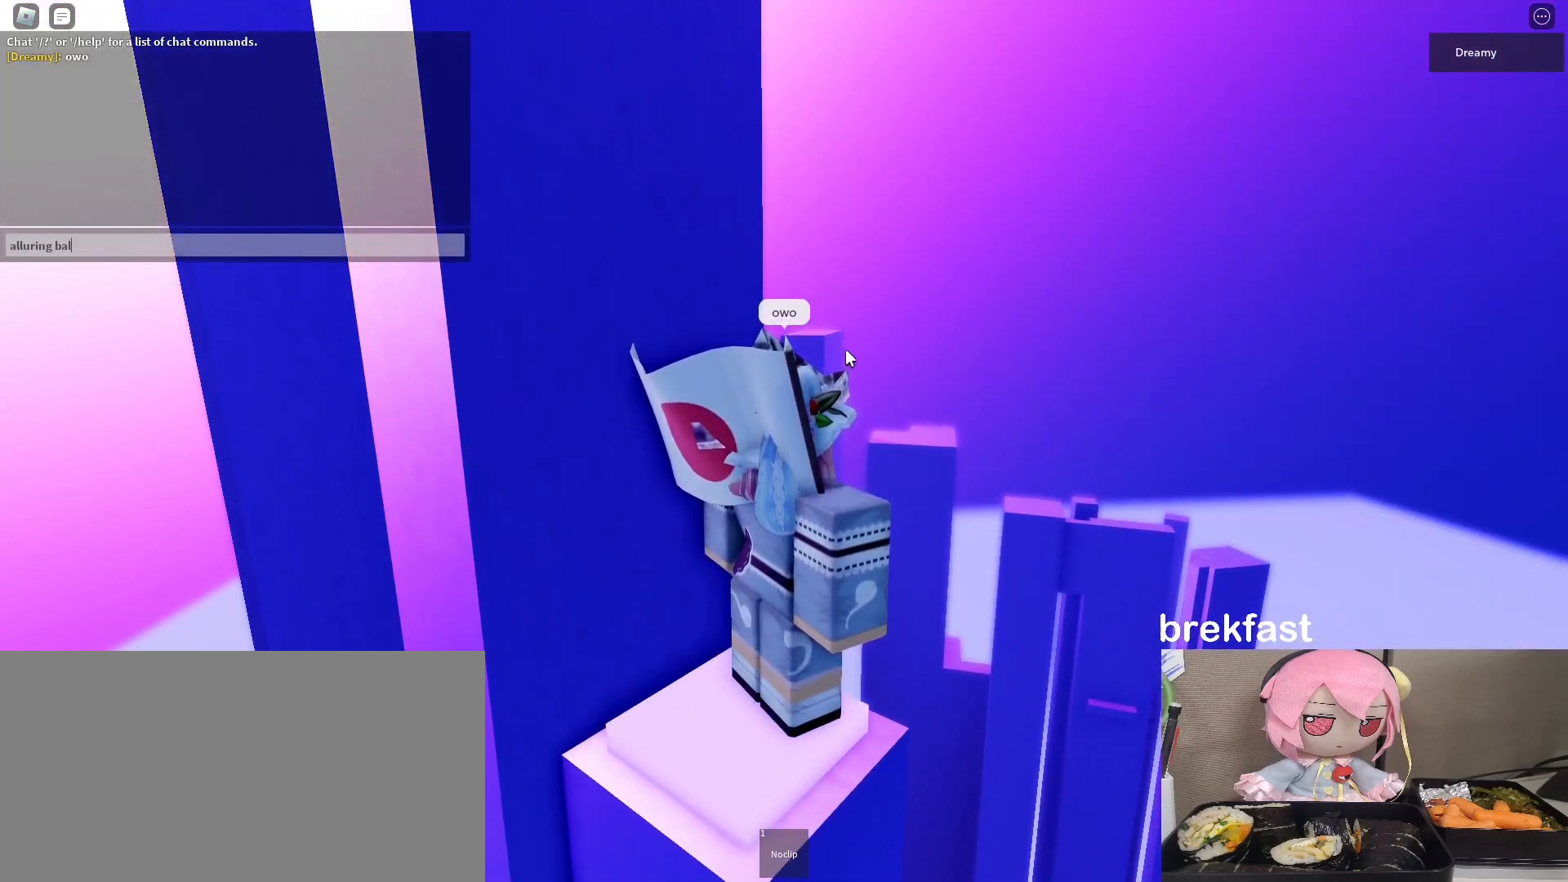
{"keys": ["s"], "mouse": [], "events": [[50, "s", "down"], [150, "s", "up"], [250, "a", "down"], [317, "a", "up"], [467, "s", "down"]]}
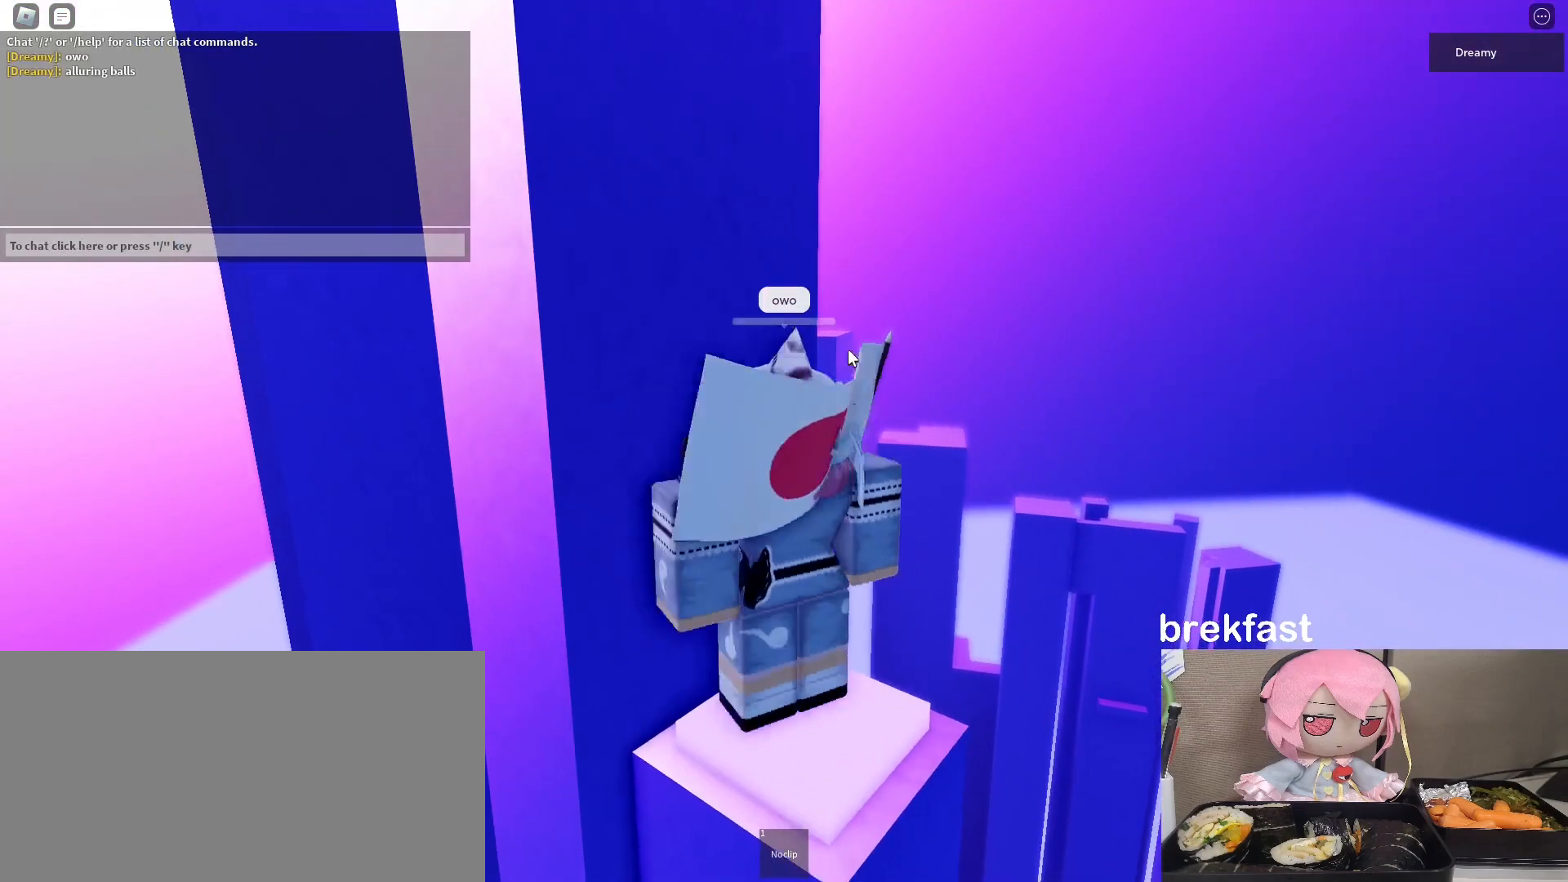
{"keys": [], "mouse": ["right"], "events": [[33, "s", "up"], [117, "mouse_right", "down"], [183, "d", "down"], [267, "d", "up"]]}
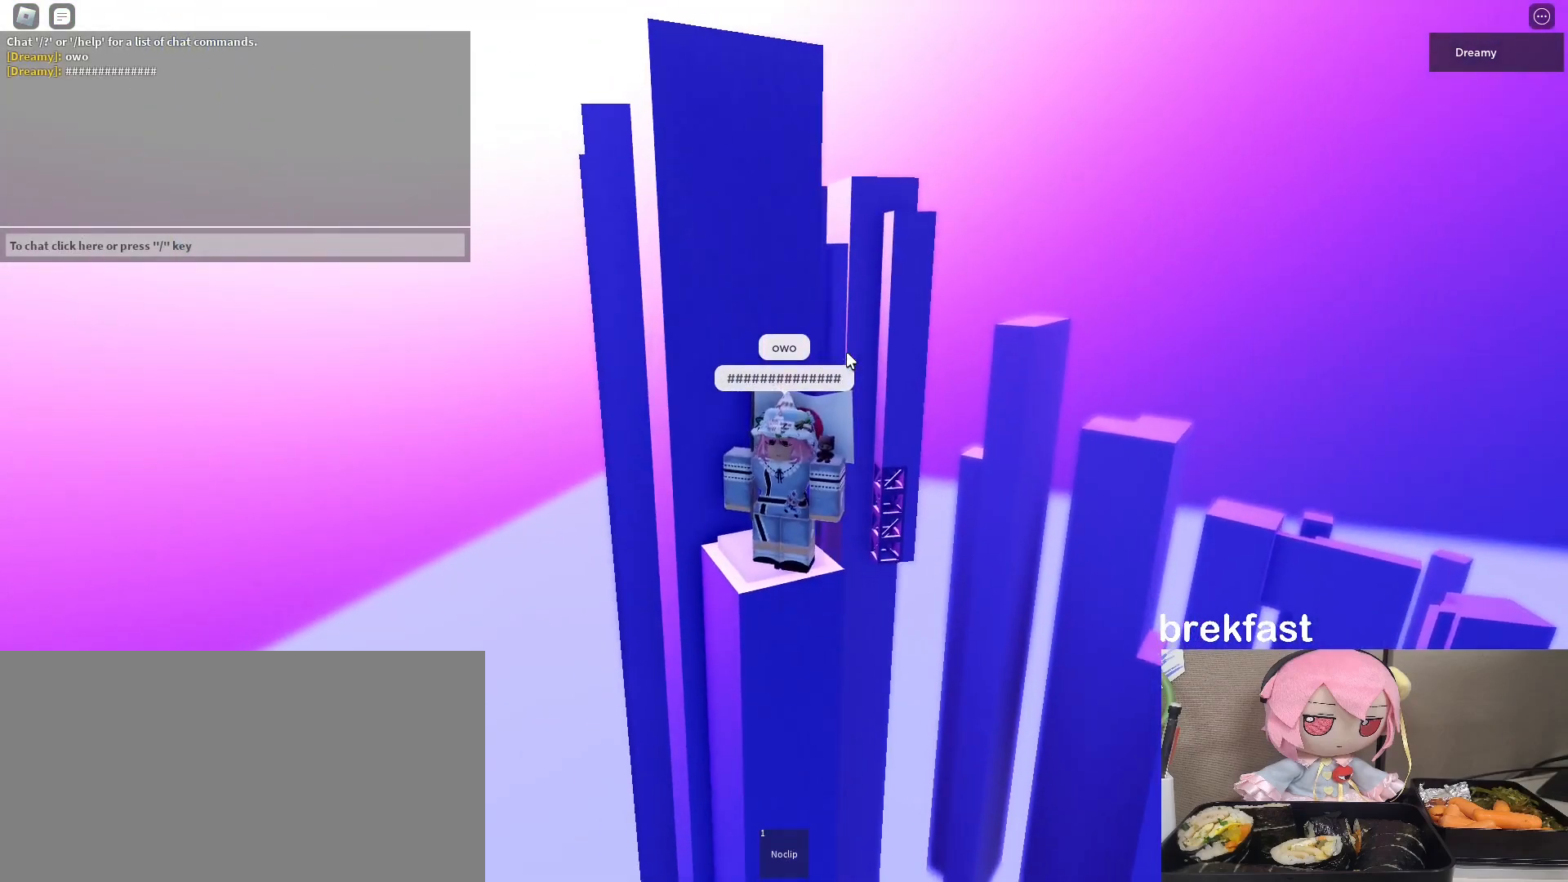
{"keys": [], "mouse": [], "events": [[50, "d", "down"], [117, "d", "up"], [150, "mouse_right", "up"], [267, "a", "down"], [317, "a", "up"]]}
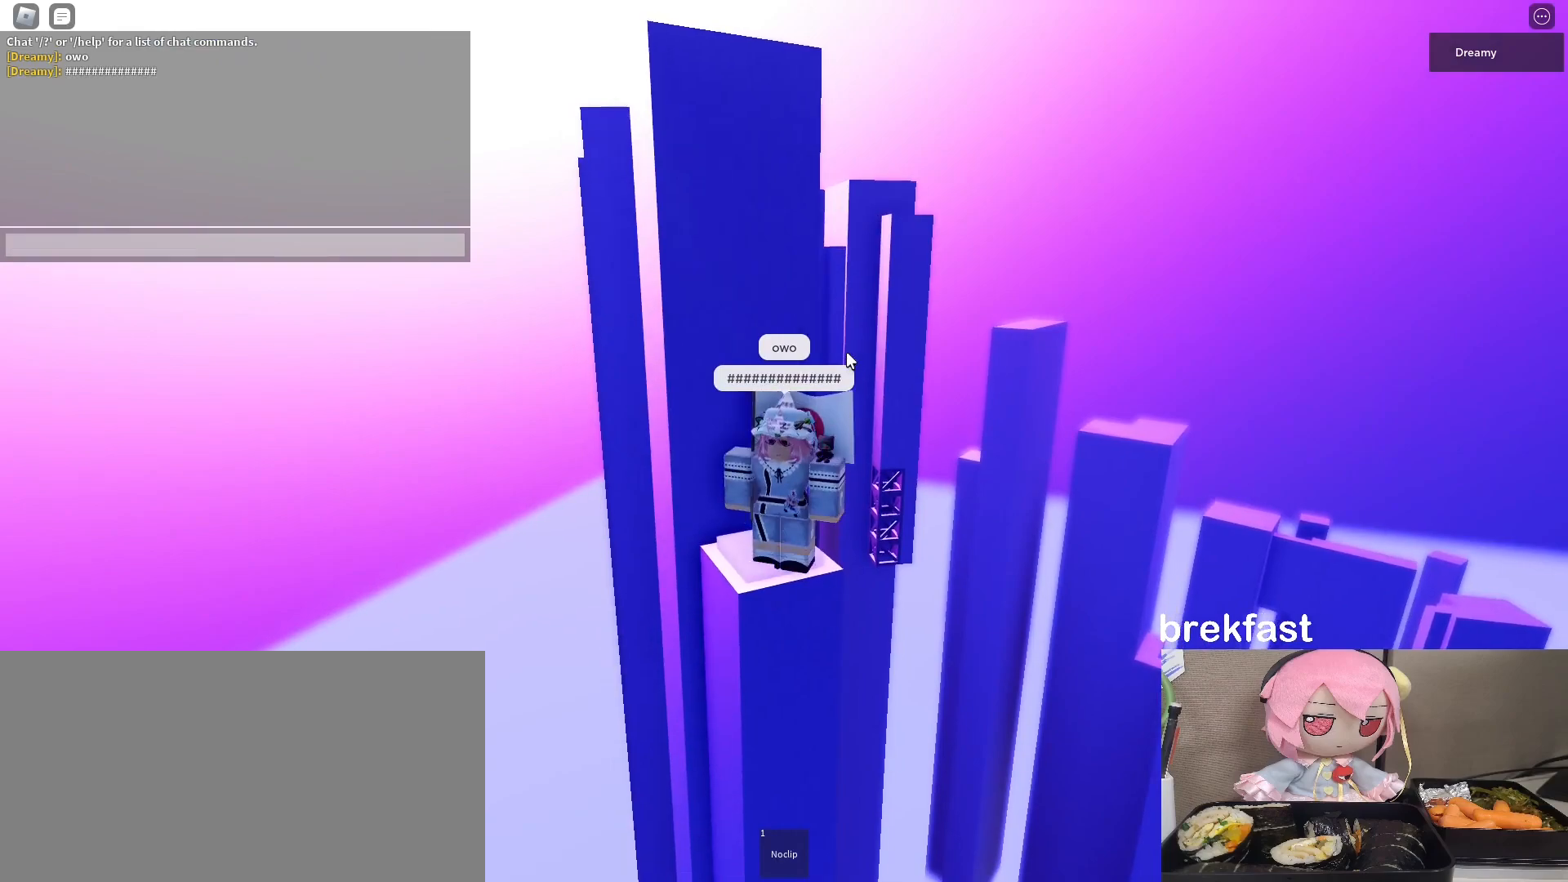
{"keys": ["d", "space"], "mouse": [], "events": [[100, "w", "down"], [167, "w", "up"], [283, "a", "down"], [383, "a", "up"], [417, "space", "down"], [483, "d", "down"]]}
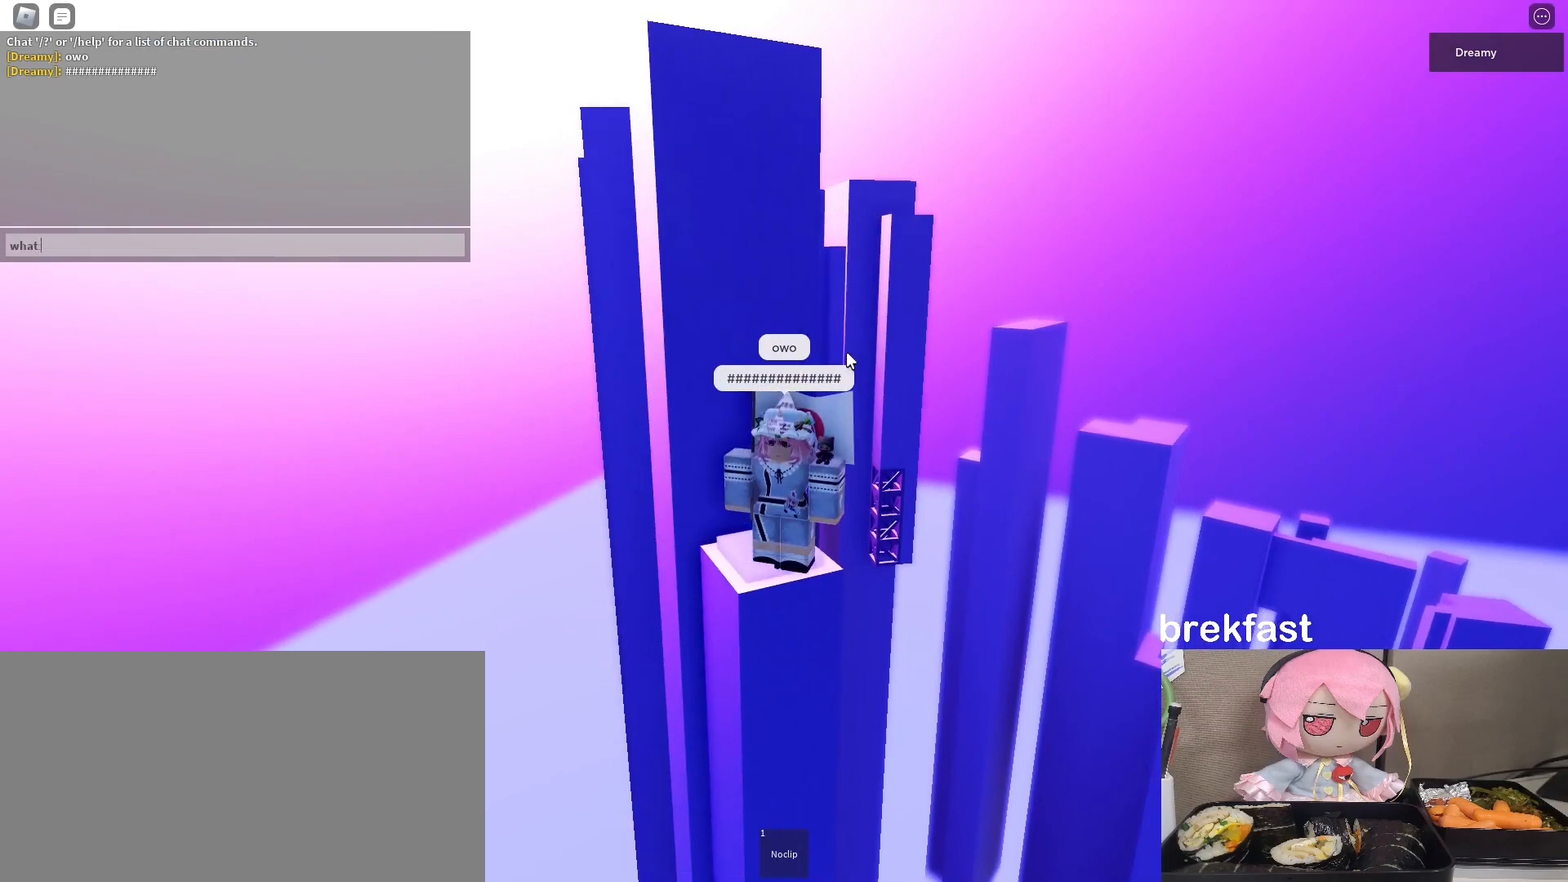
{"keys": [], "mouse": [], "events": [[17, "space", "up"], [50, "d", "up"], [133, "e", "down"], [150, "s", "down"], [200, "space", "down"], [233, "e", "up"], [233, "s", "up"], [300, "a", "down"], [317, "space", "up"], [383, "a", "up"]]}
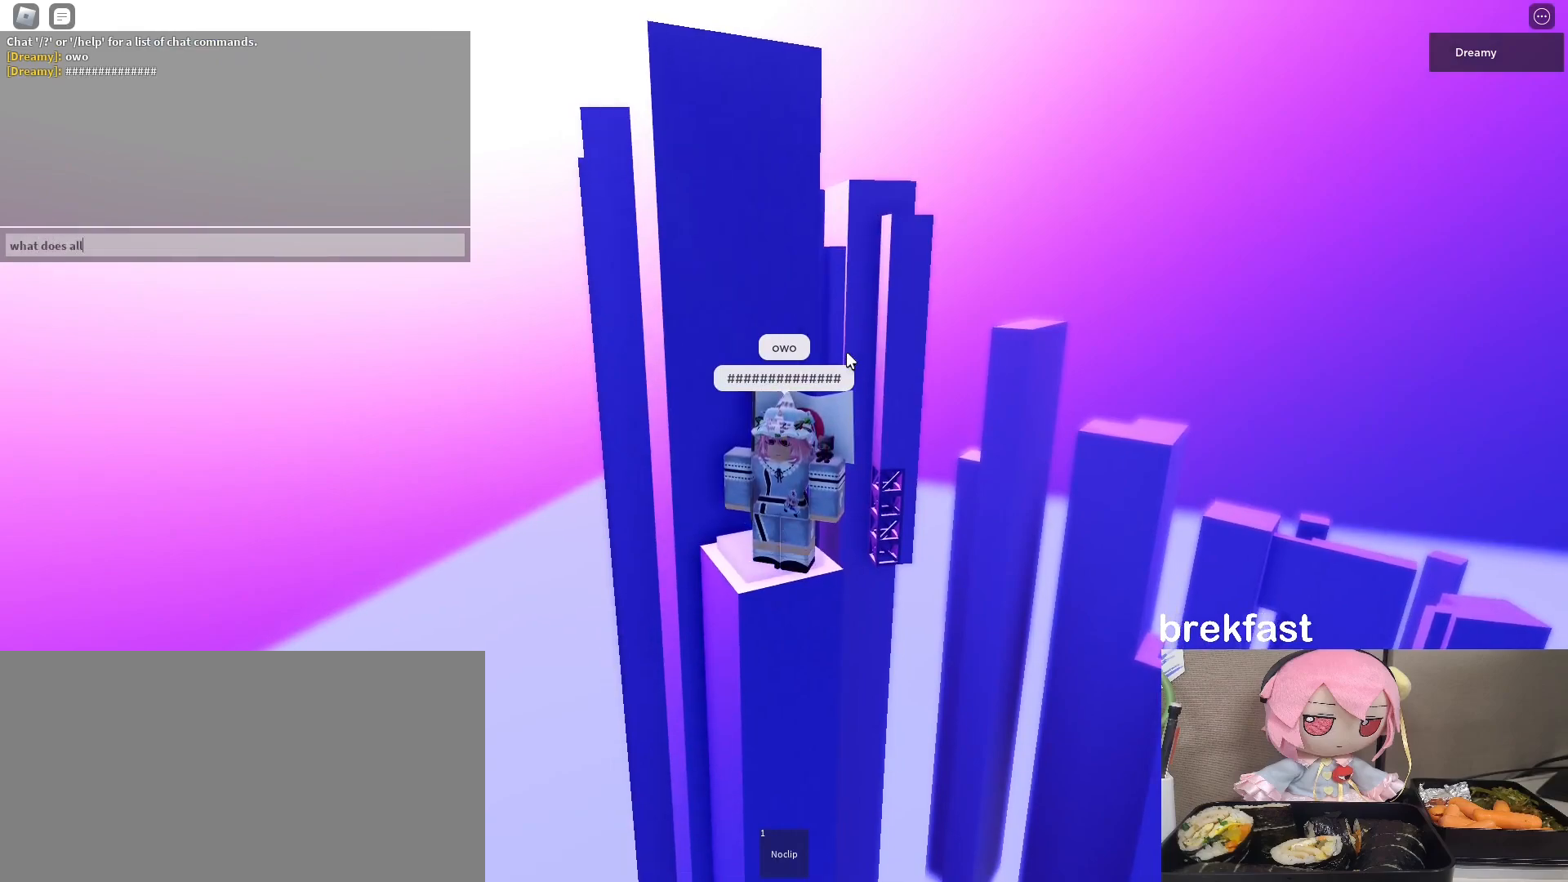
{"keys": [], "mouse": [], "events": [[417, "space", "down"], [500, "space", "up"]]}
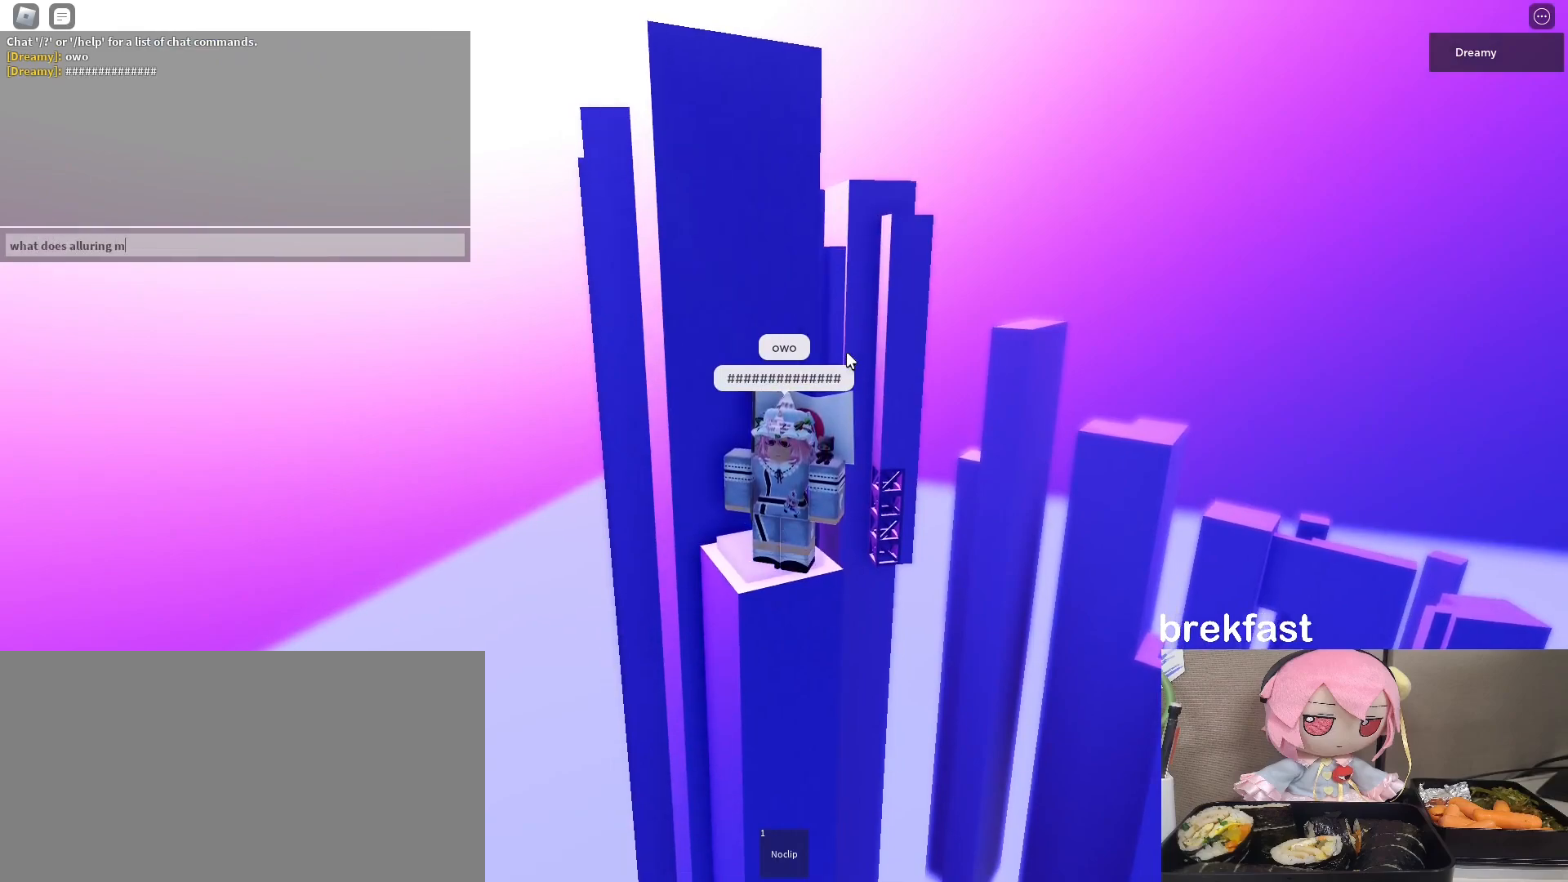
{"keys": [], "mouse": [], "events": [[50, "e", "down"], [83, "a", "down"], [133, "e", "up"], [183, "a", "up"]]}
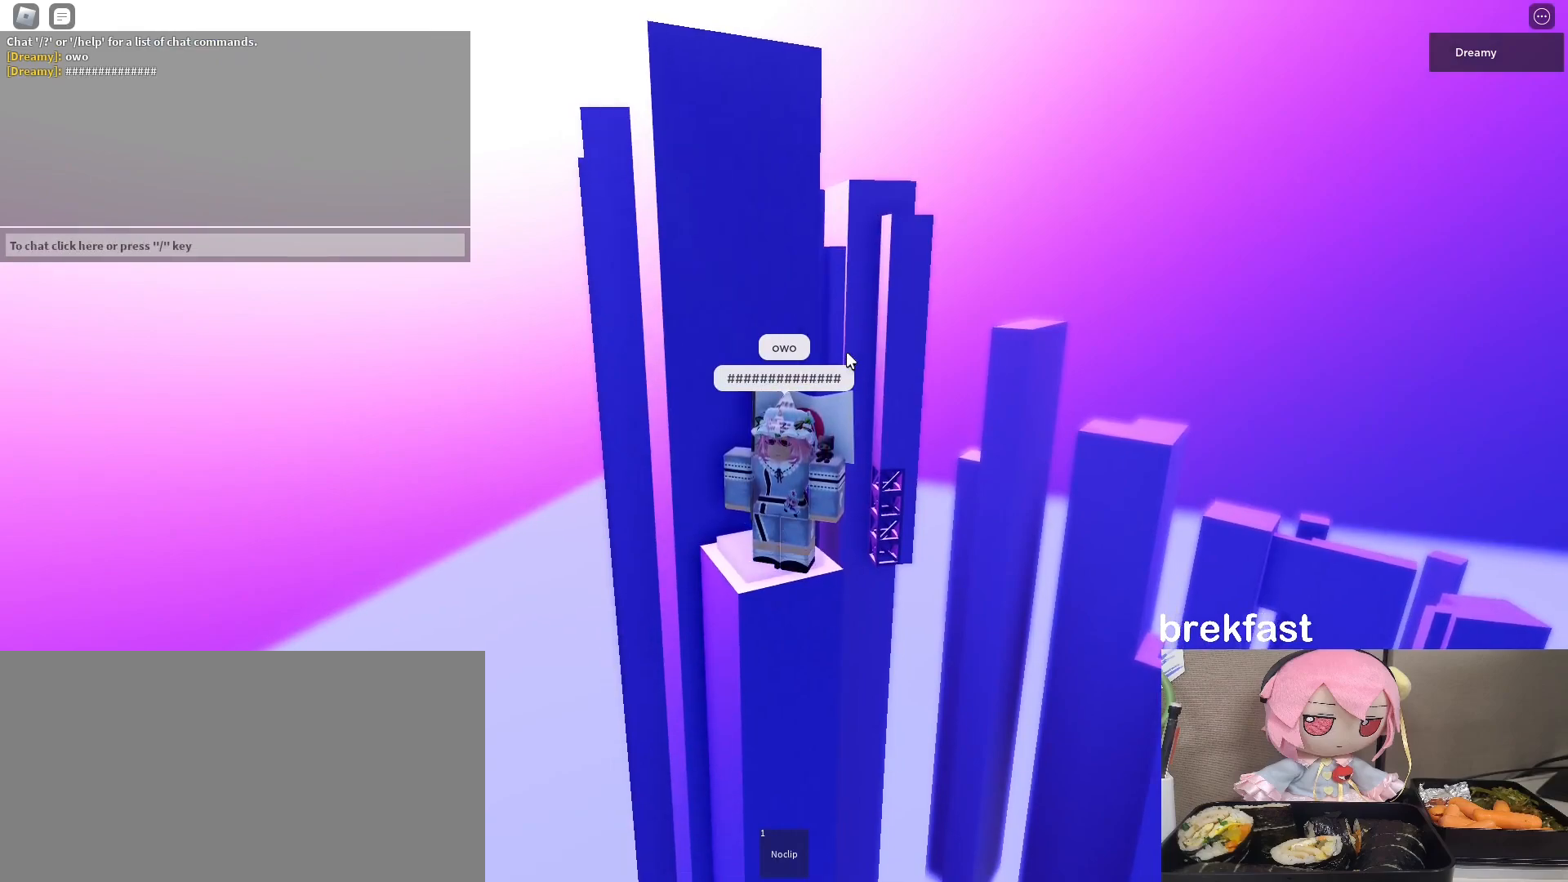
{"keys": [], "mouse": [], "events": []}
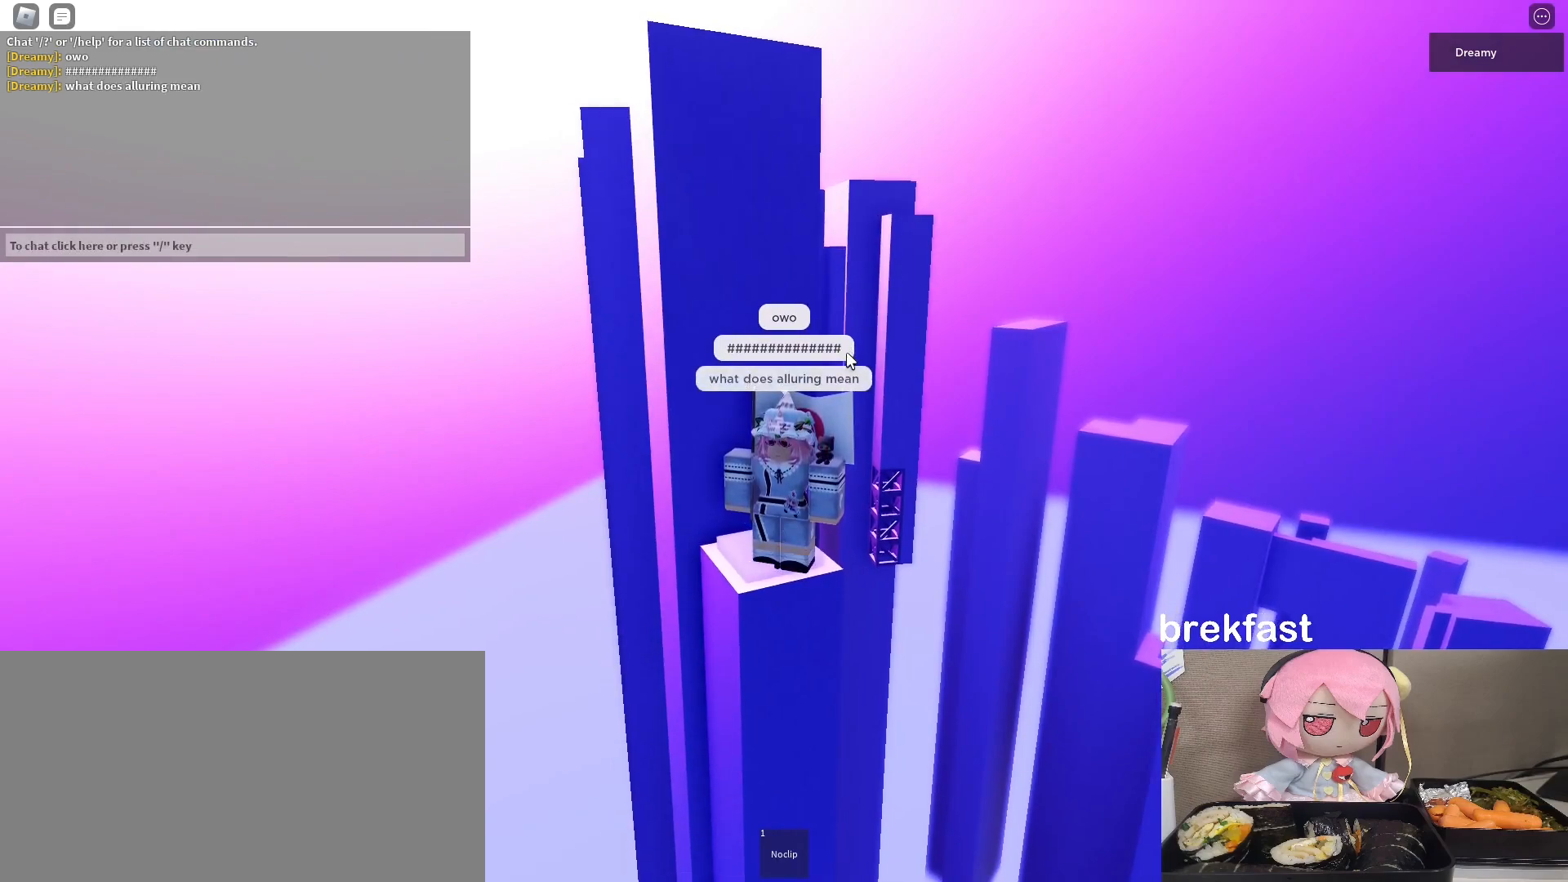
{"keys": [], "mouse": [], "events": []}
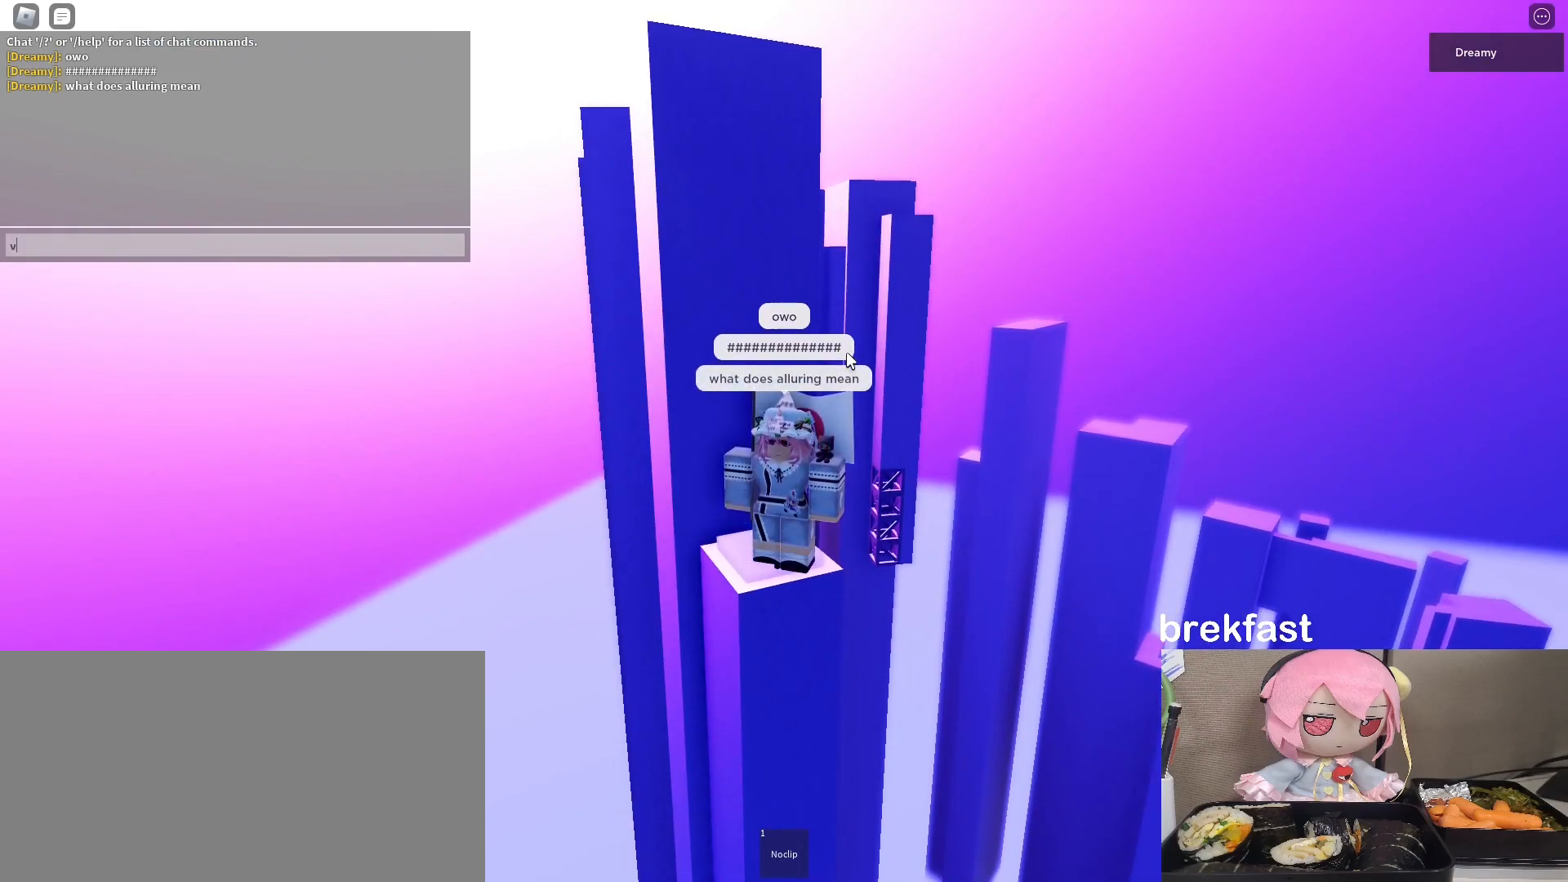
{"keys": [], "mouse": [], "events": []}
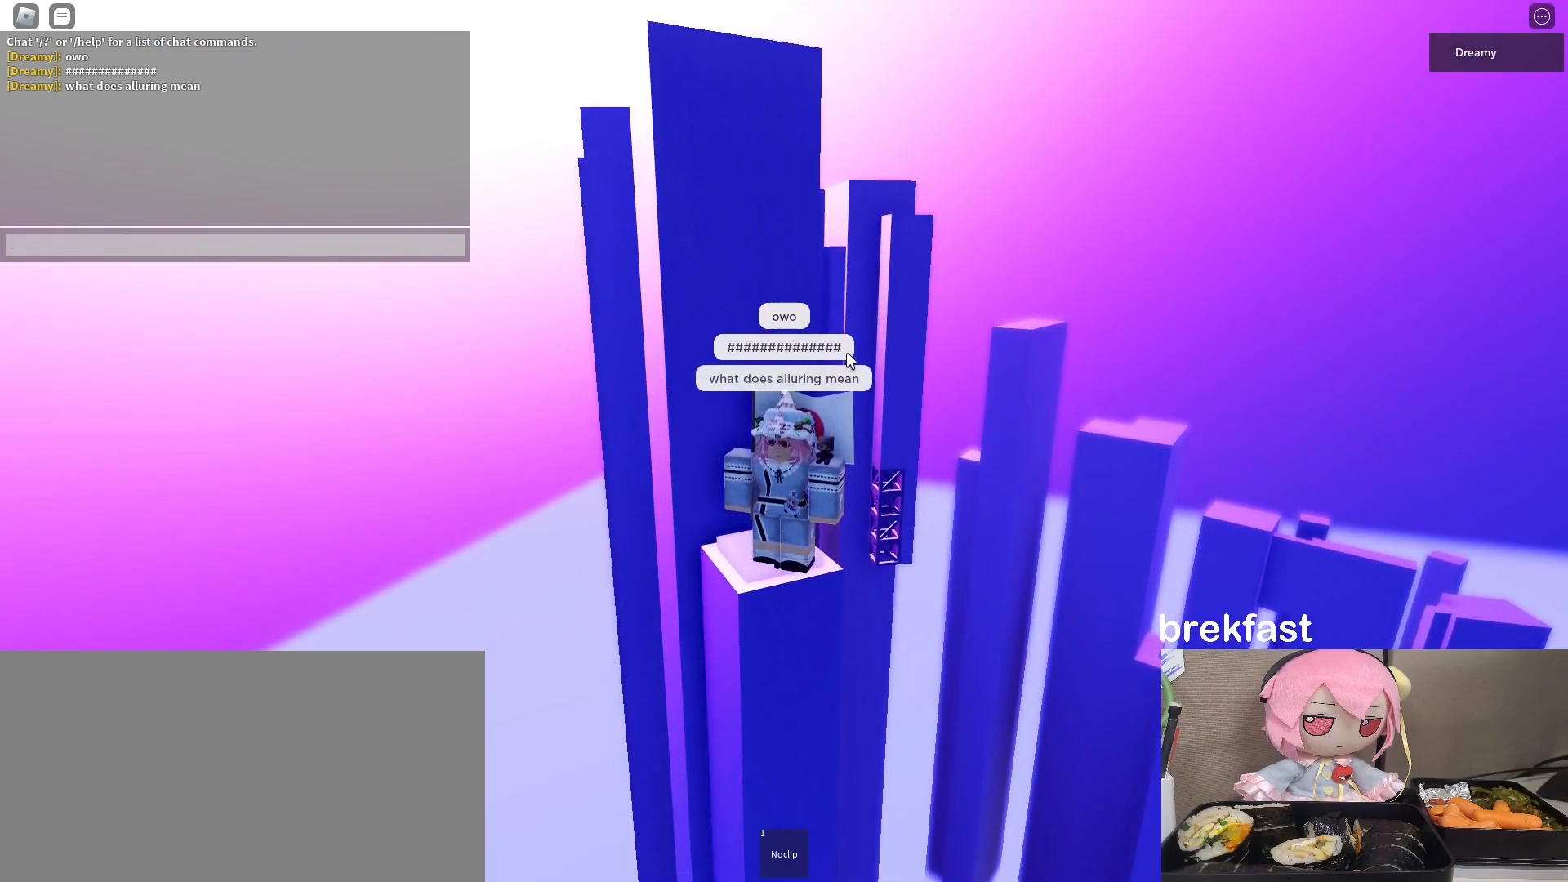
{"keys": [], "mouse": [], "events": []}
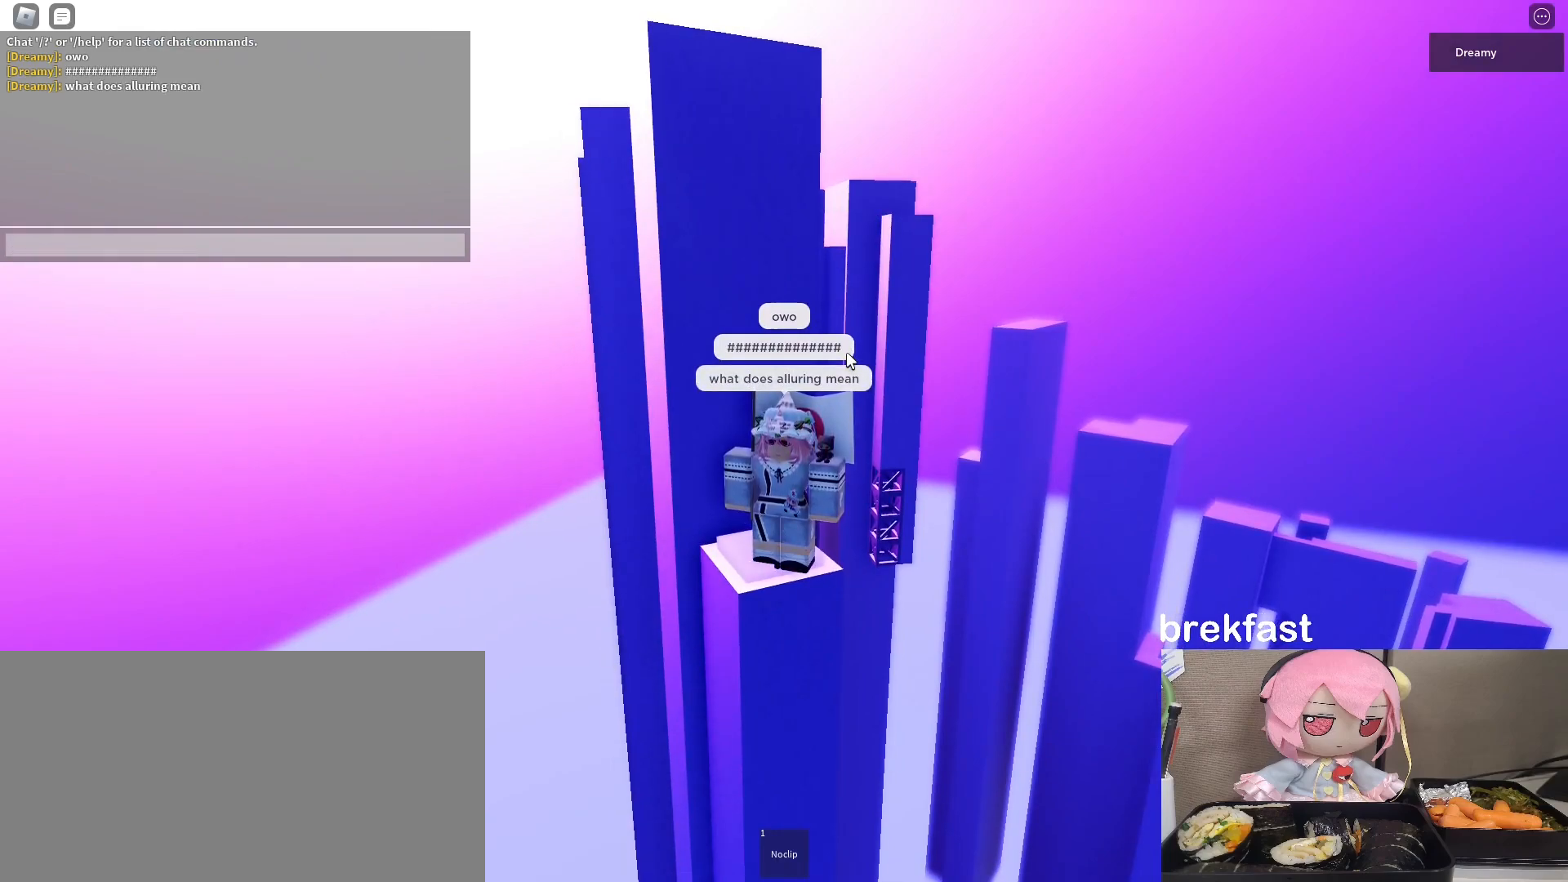
{"keys": [], "mouse": [], "events": []}
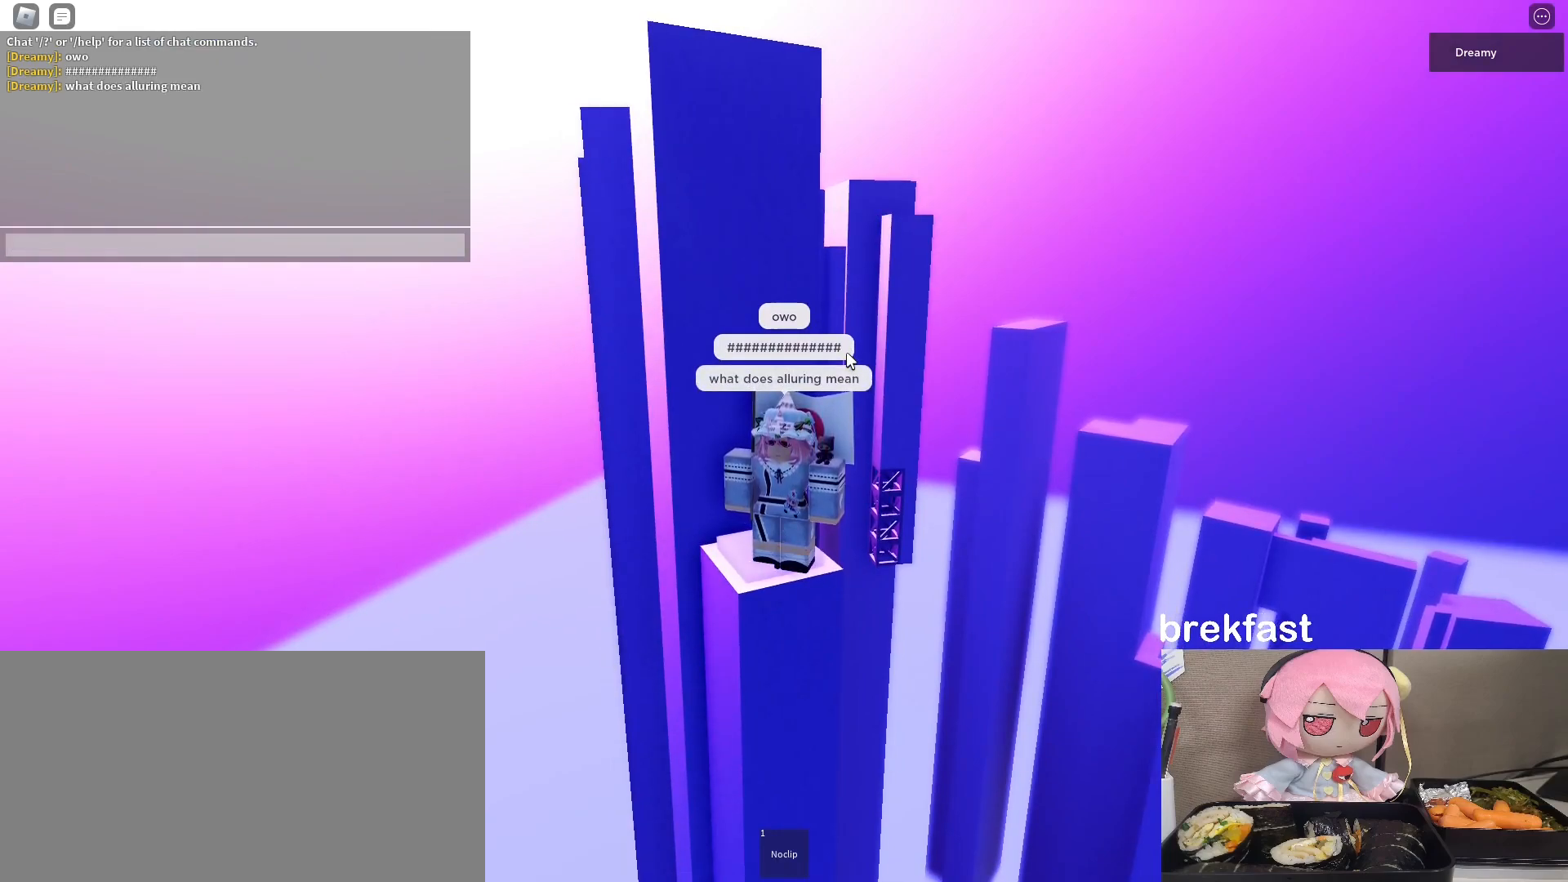
{"keys": [], "mouse": [], "events": [[350, "d", "down"], [400, "w", "down"], [417, "d", "up"], [433, "w", "up"]]}
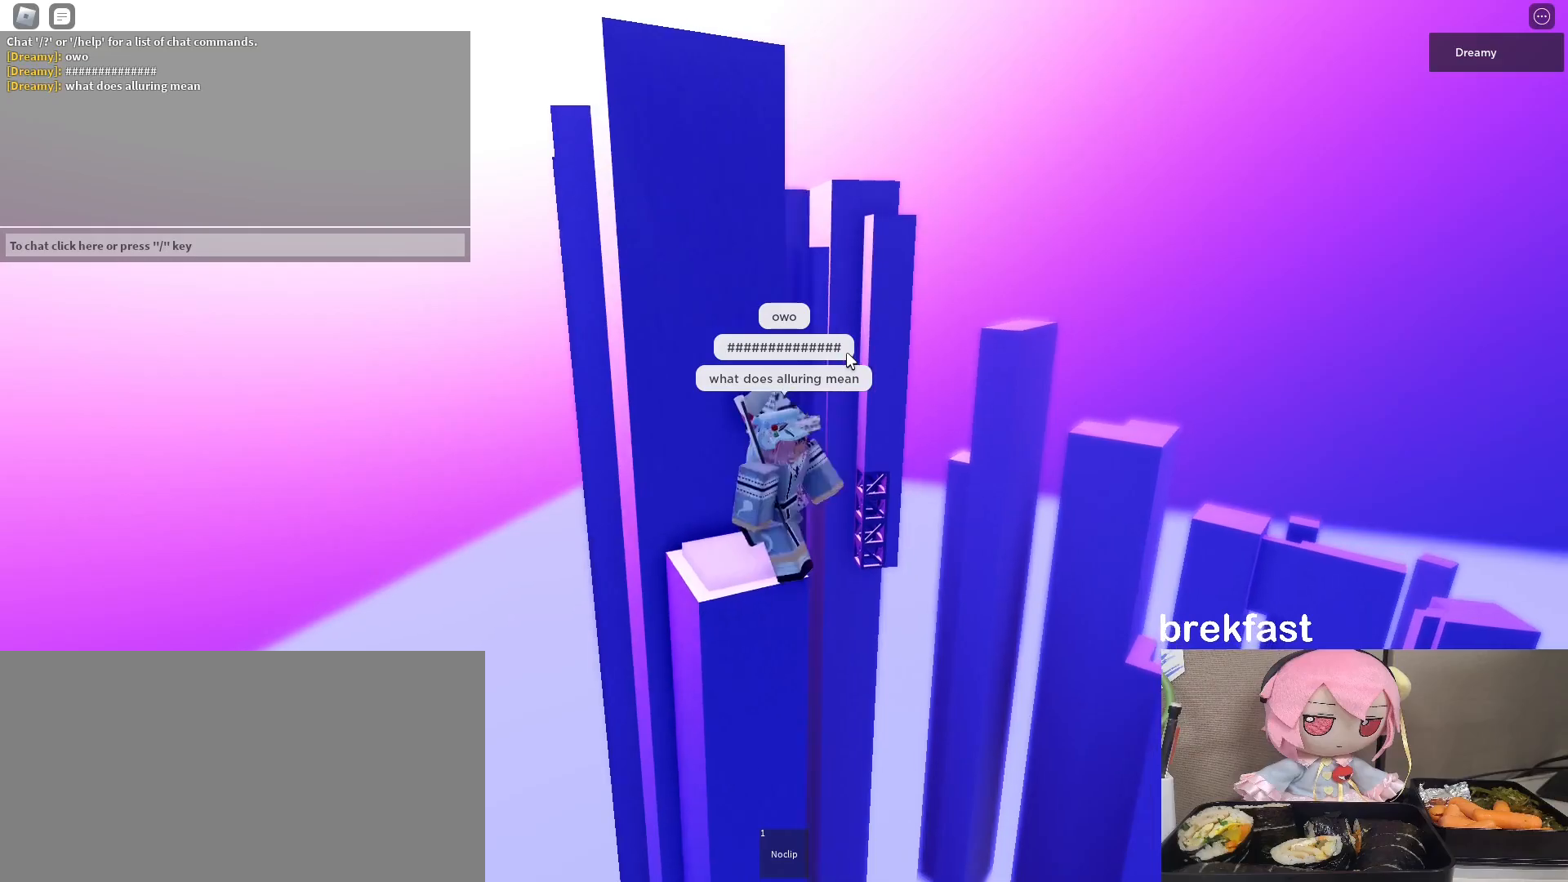
{"keys": [], "mouse": ["right"], "events": [[117, "mouse_right", "down"]]}